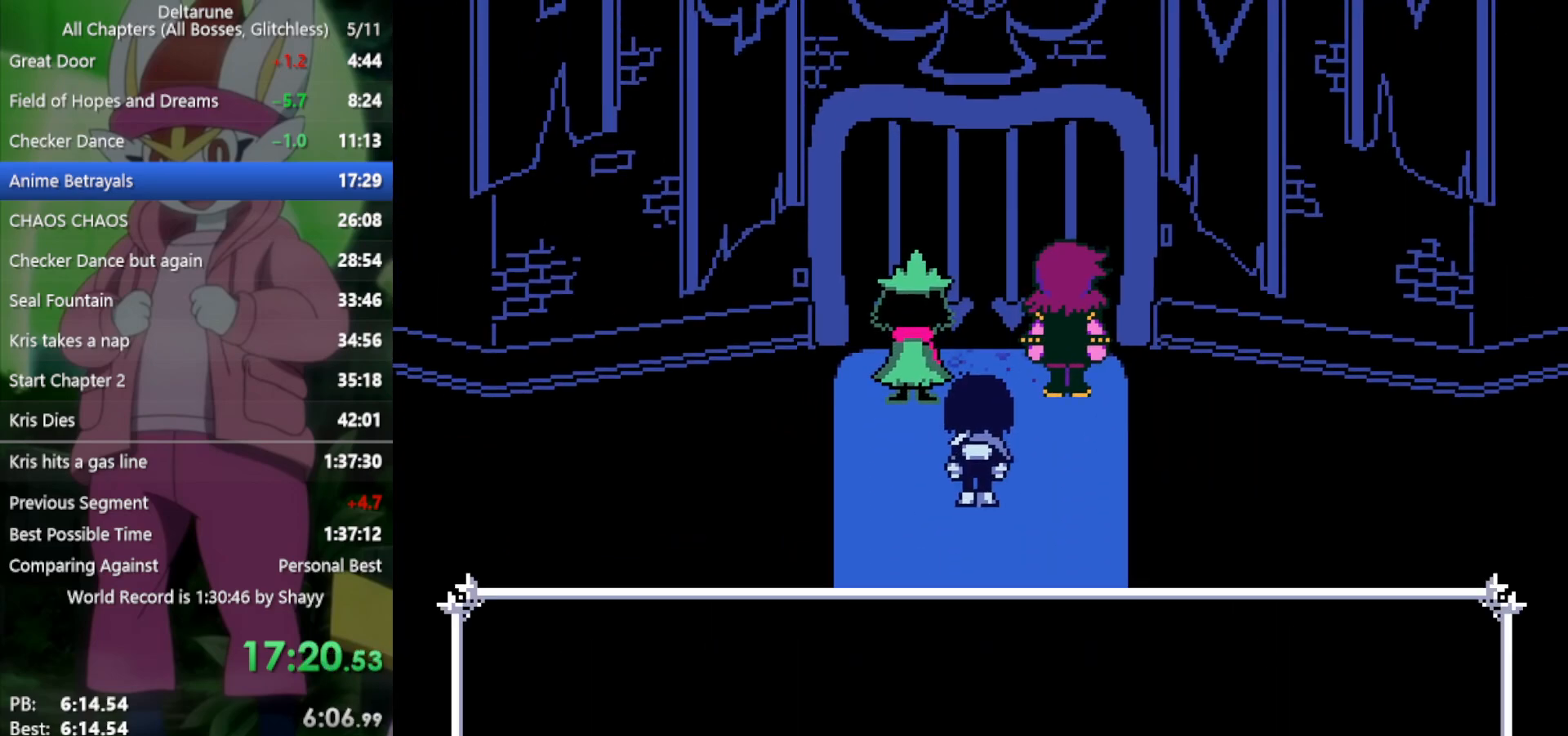
Gameplay with keyboard; each line is a JSON object with the keys held at the frame after it. "events" lists presses ("down") and releases ("up") of "c", "ctrl", "down", "left", "return", "right", "shift", "up", "x" and "z" between this image and that frame as [ms after this image, input, new state], when the widget could be followed in between. No other keys are recorded. Mouse input is not recorded.
{"keys": ["x", "z"], "events": [[17, "return", "down"], [17, "z", "down"], [100, "return", "up"], [100, "z", "up"], [150, "return", "down"], [200, "z", "down"], [250, "return", "up"], [250, "z", "up"], [283, "return", "down"], [333, "return", "up"], [333, "z", "down"], [383, "z", "up"], [417, "return", "down"], [467, "return", "up"], [467, "z", "down"]]}
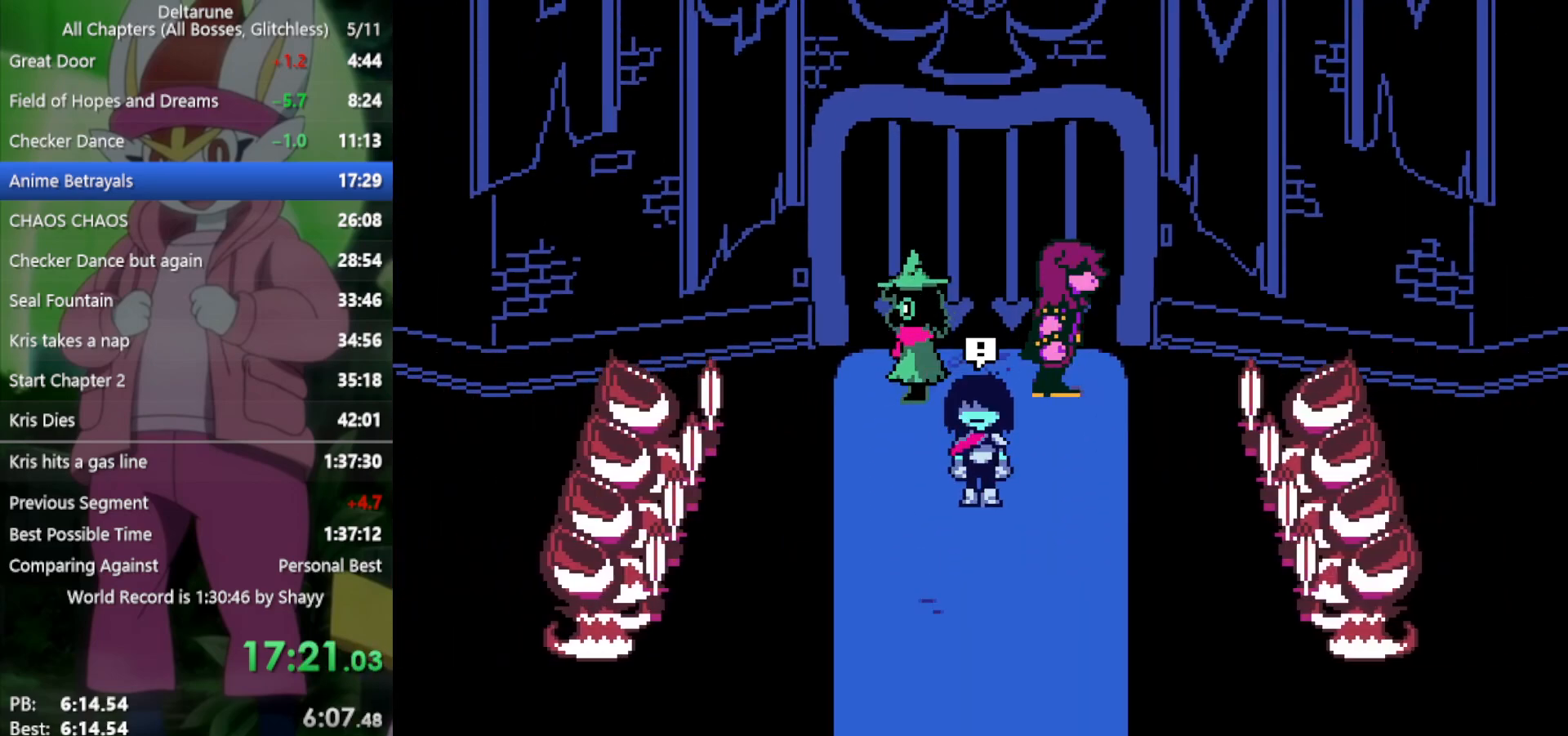
{"keys": ["x", "z"], "events": [[17, "z", "up"], [67, "return", "down"], [117, "return", "up"], [117, "z", "down"], [150, "z", "up"], [200, "return", "down"], [200, "z", "down"], [250, "return", "up"], [250, "z", "up"], [350, "return", "down"], [350, "z", "down"], [383, "return", "up"], [383, "z", "up"], [433, "return", "down"], [483, "return", "up"], [483, "z", "down"]]}
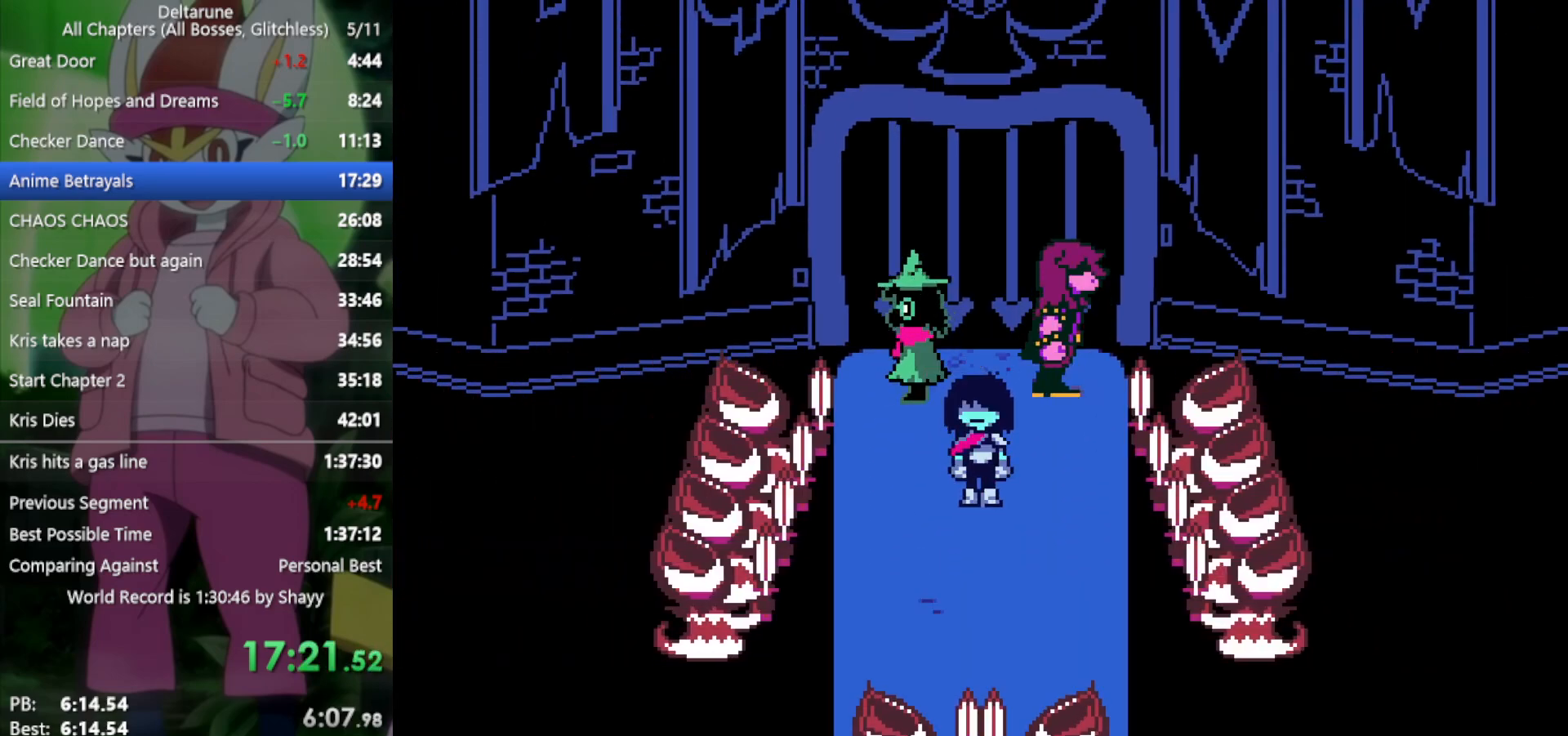
{"keys": ["x"], "events": [[33, "z", "up"], [67, "return", "down"], [117, "return", "up"], [117, "z", "down"], [167, "z", "up"], [217, "return", "down"], [250, "return", "up"], [250, "z", "down"], [300, "z", "up"], [350, "return", "down"], [400, "return", "up"], [400, "z", "down"], [433, "return", "down"], [433, "z", "up"], [483, "return", "up"]]}
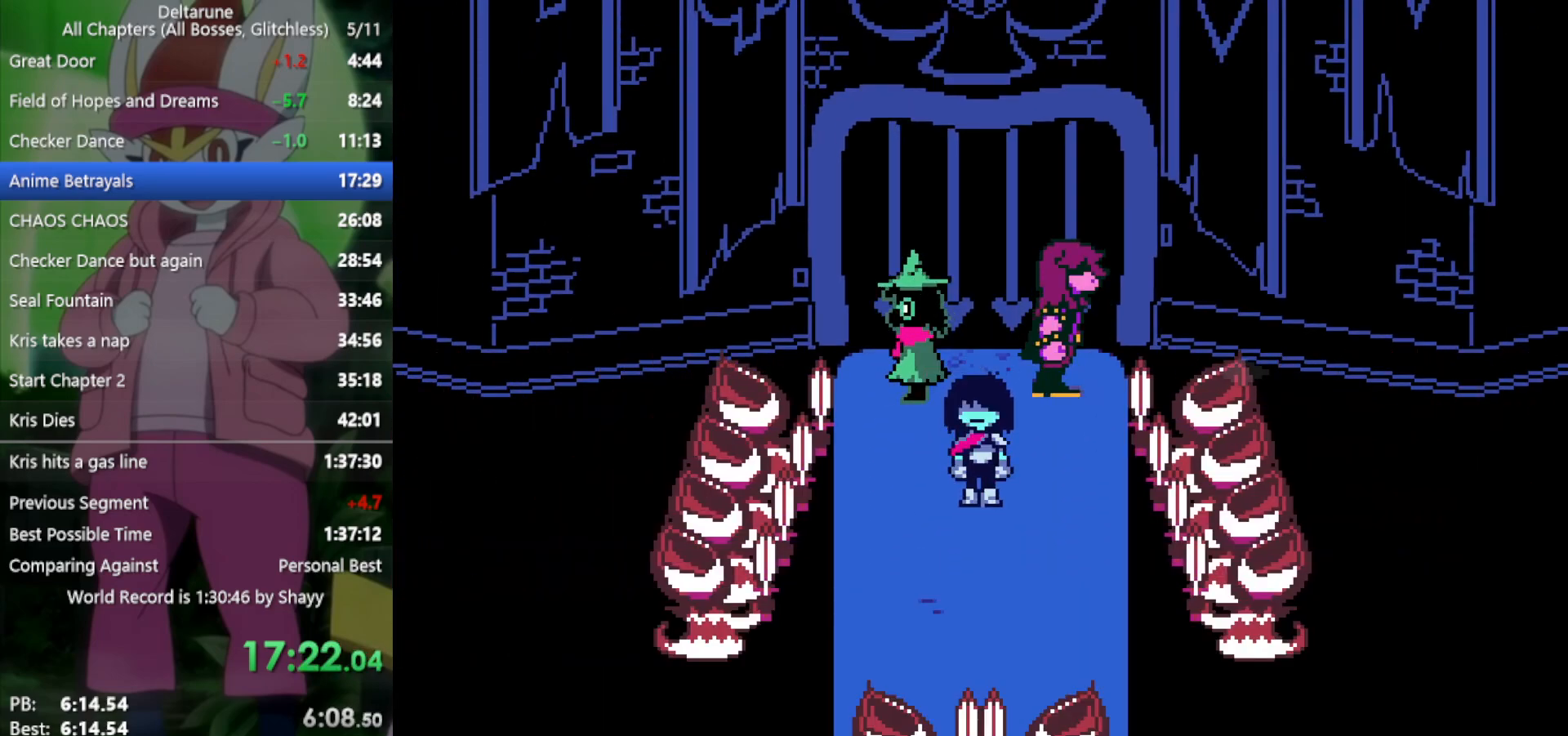
{"keys": ["x", "z"], "events": [[33, "z", "down"], [83, "return", "down"], [83, "z", "up"], [133, "return", "up"], [167, "z", "down"], [217, "return", "down"], [267, "return", "up"], [267, "z", "up"], [317, "z", "down"], [400, "z", "up"], [500, "z", "down"]]}
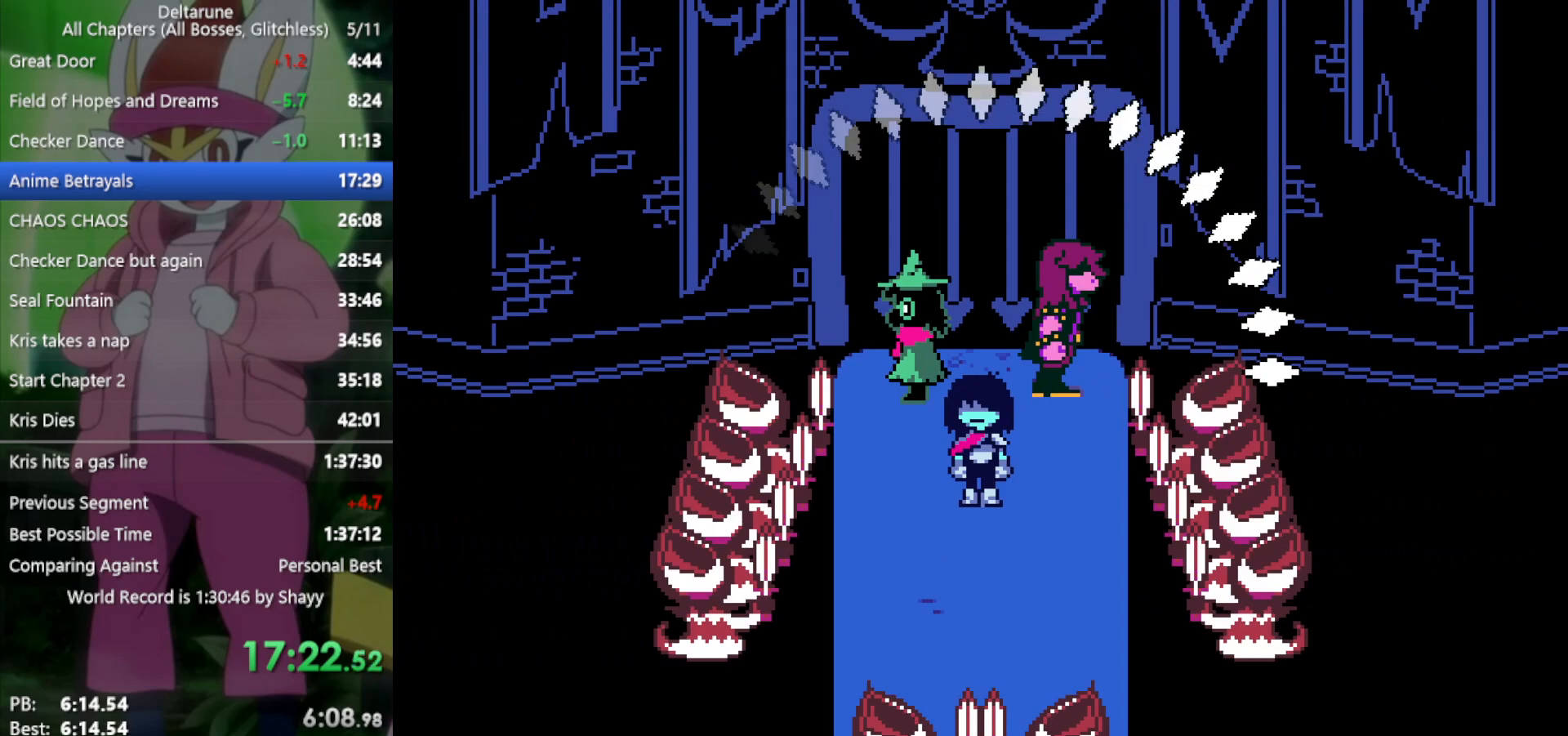
{"keys": ["x"], "events": [[83, "z", "up"], [183, "z", "down"], [267, "z", "up"], [367, "z", "down"], [450, "z", "up"]]}
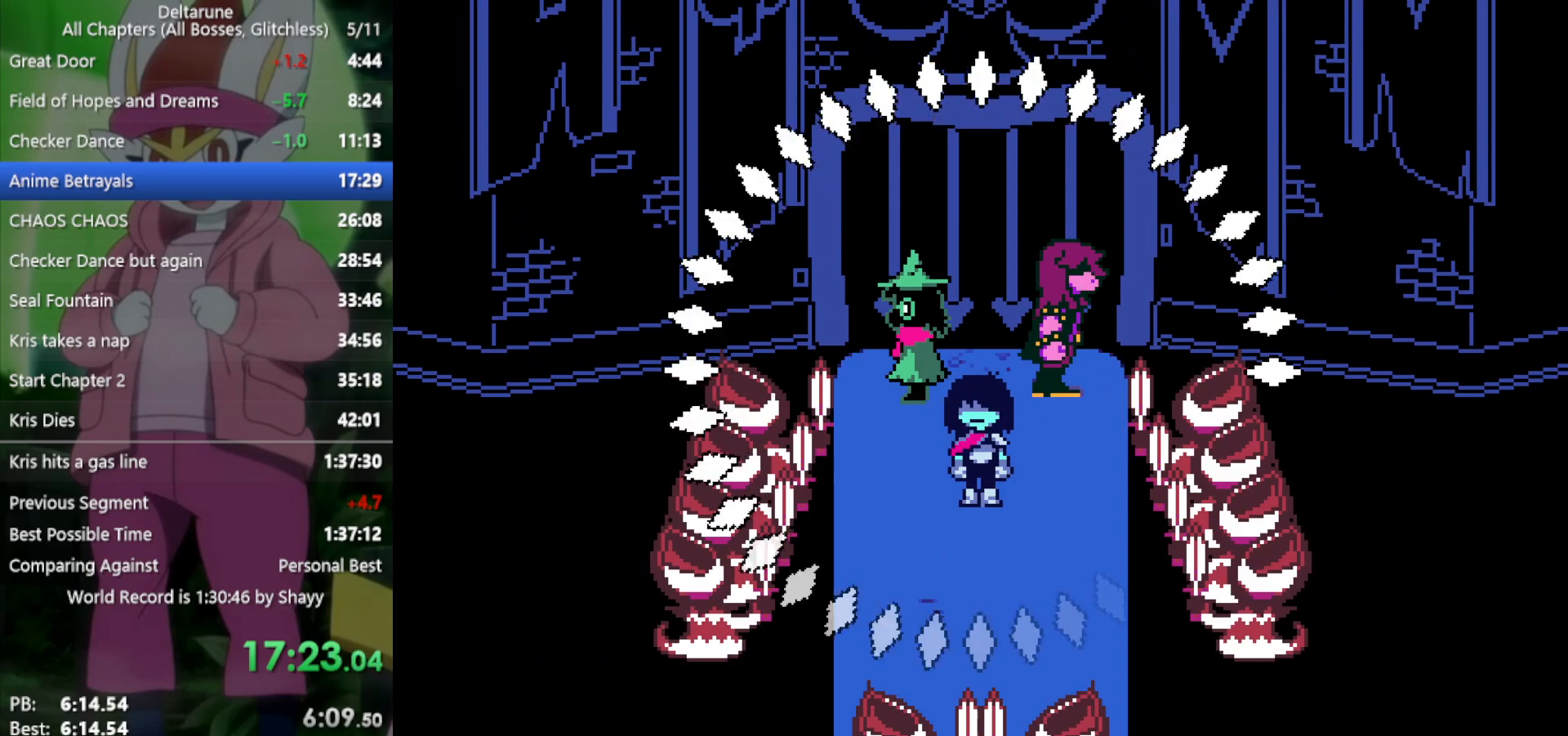
{"keys": ["x", "z"], "events": [[100, "z", "down"], [133, "z", "up"], [283, "z", "down"], [367, "z", "up"], [467, "z", "down"]]}
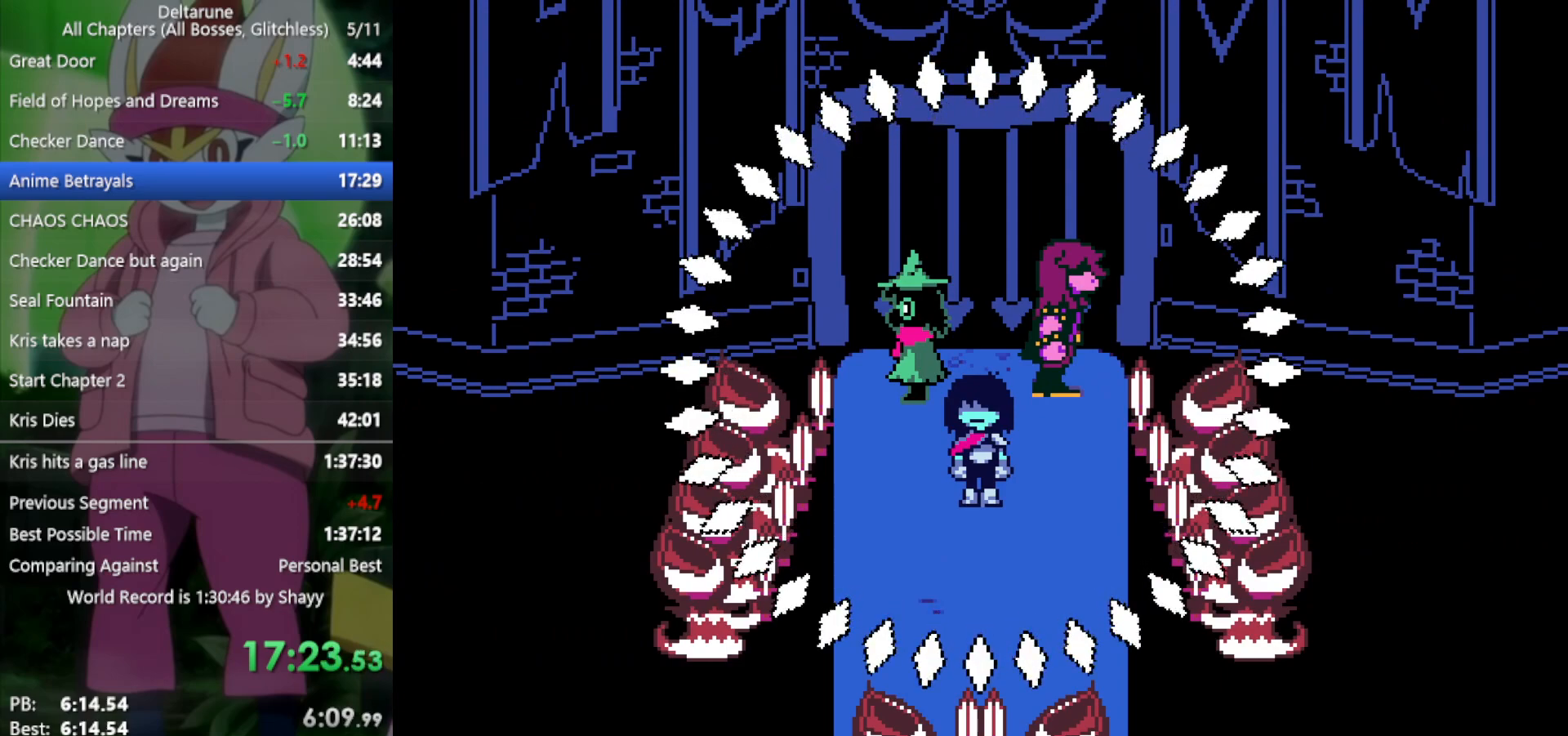
{"keys": ["x", "z"], "events": [[17, "z", "up"], [100, "z", "down"], [200, "z", "up"], [283, "z", "down"], [333, "z", "up"], [417, "z", "down"]]}
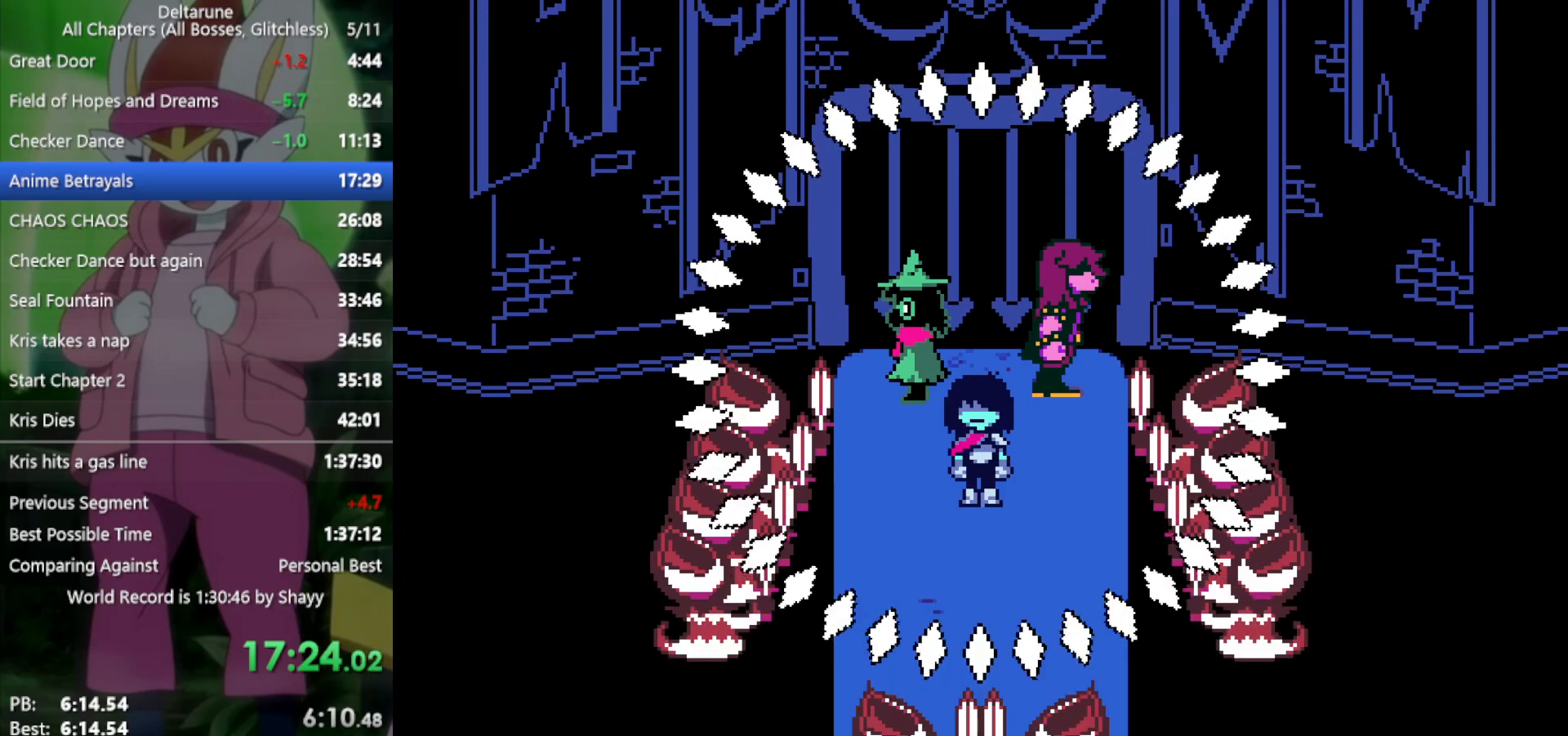
{"keys": ["x"], "events": [[17, "z", "up"], [67, "z", "down"], [200, "z", "up"]]}
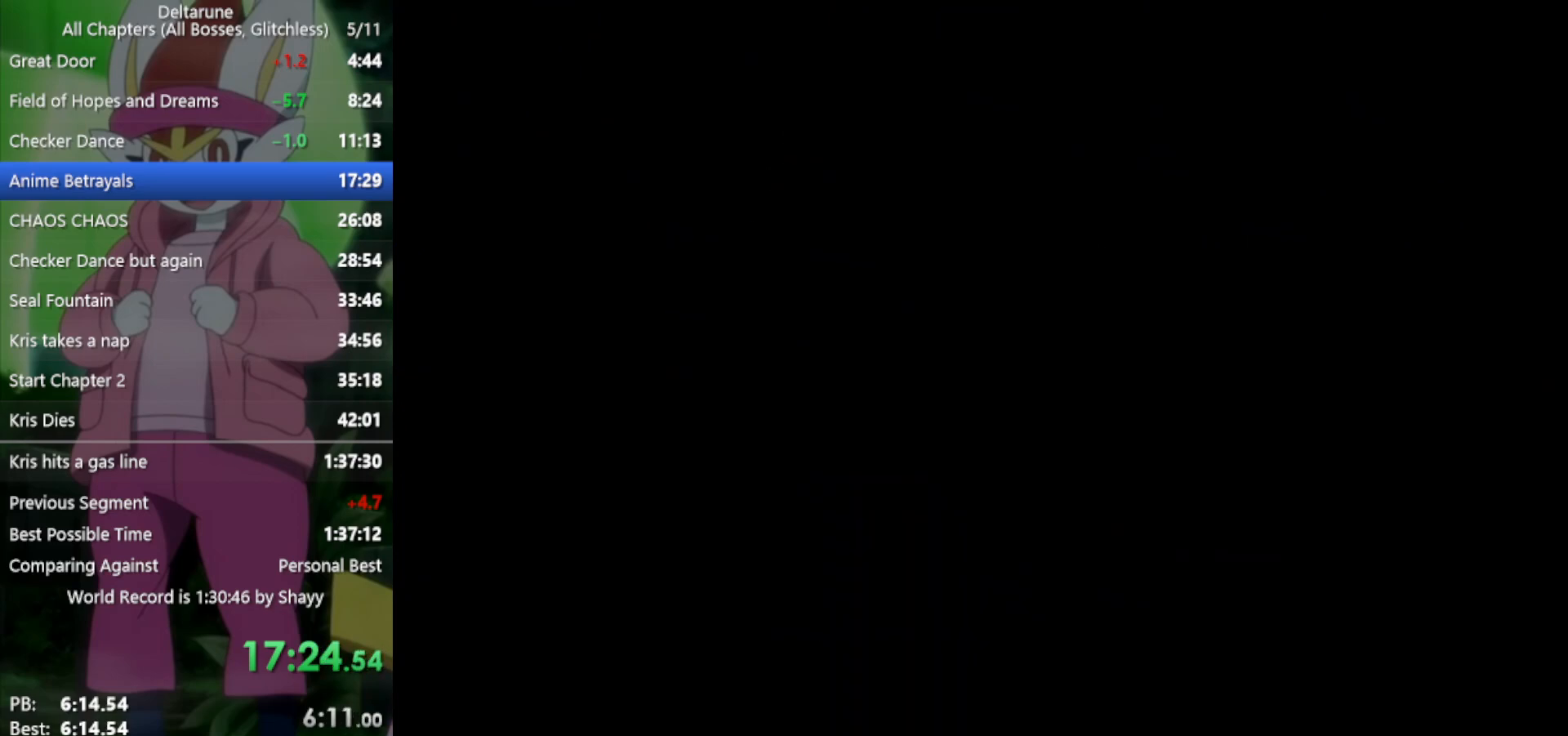
{"keys": ["x"], "events": []}
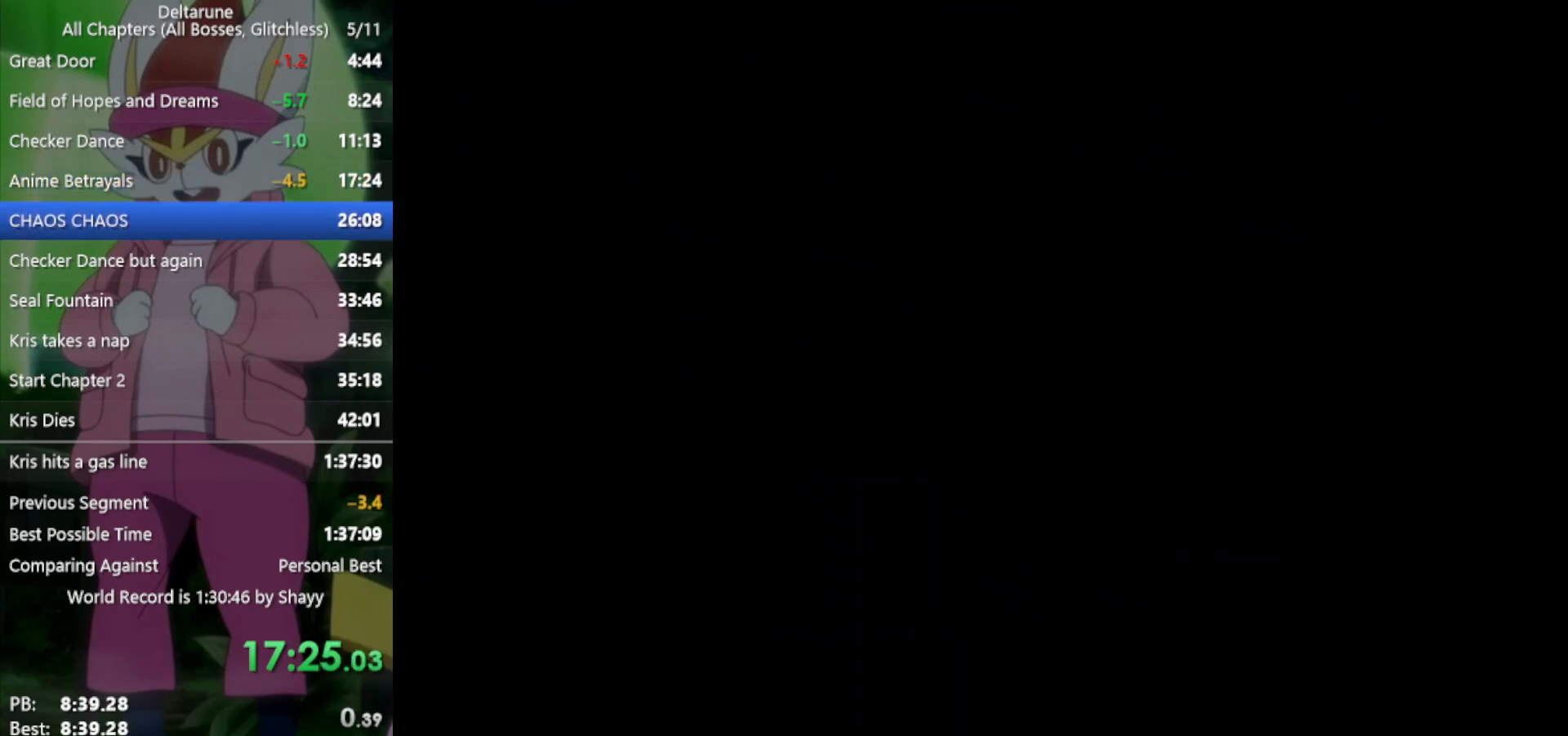
{"keys": ["x"], "events": []}
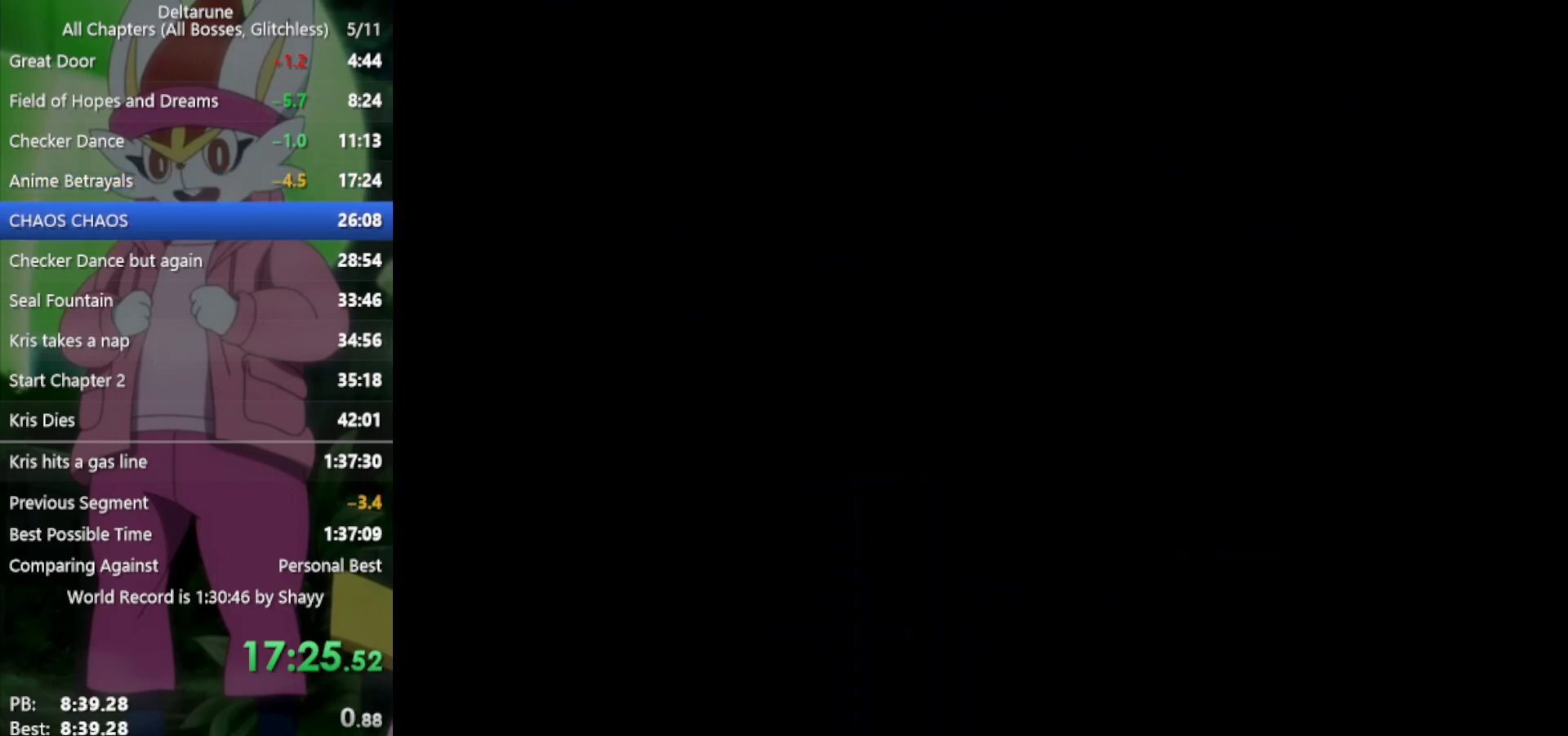
{"keys": ["down", "x"], "events": [[217, "down", "down"]]}
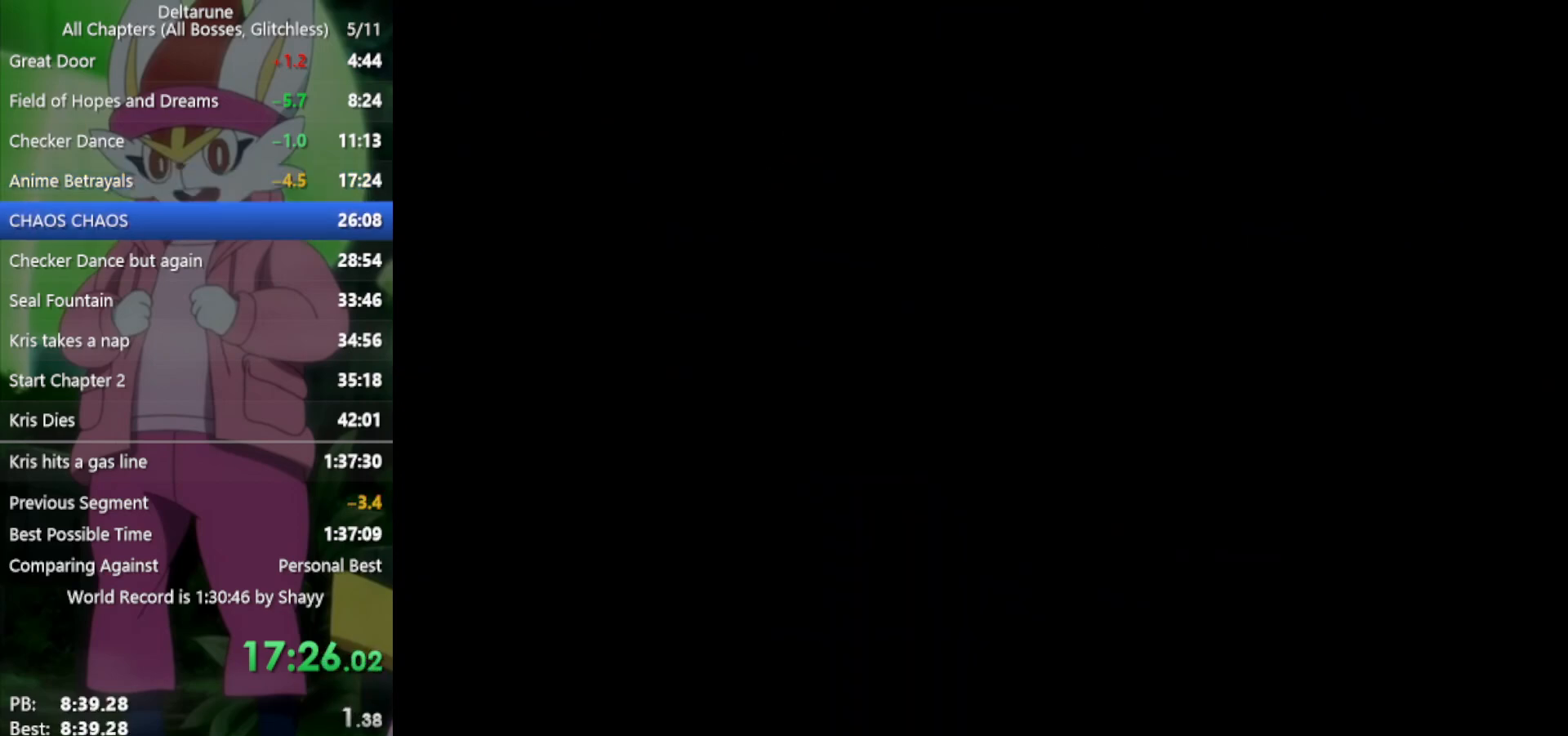
{"keys": ["x"], "events": [[183, "down", "up"]]}
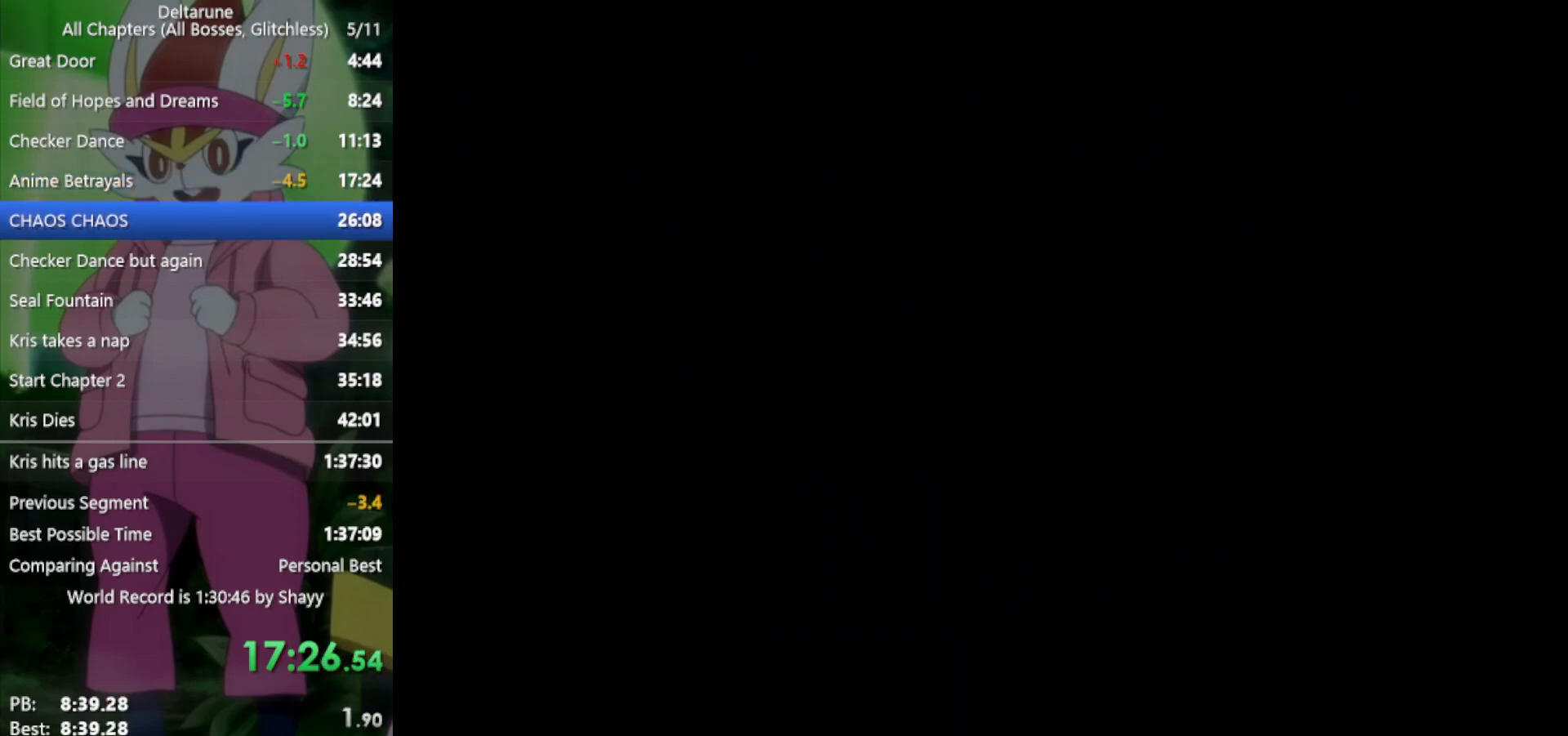
{"keys": ["x"], "events": []}
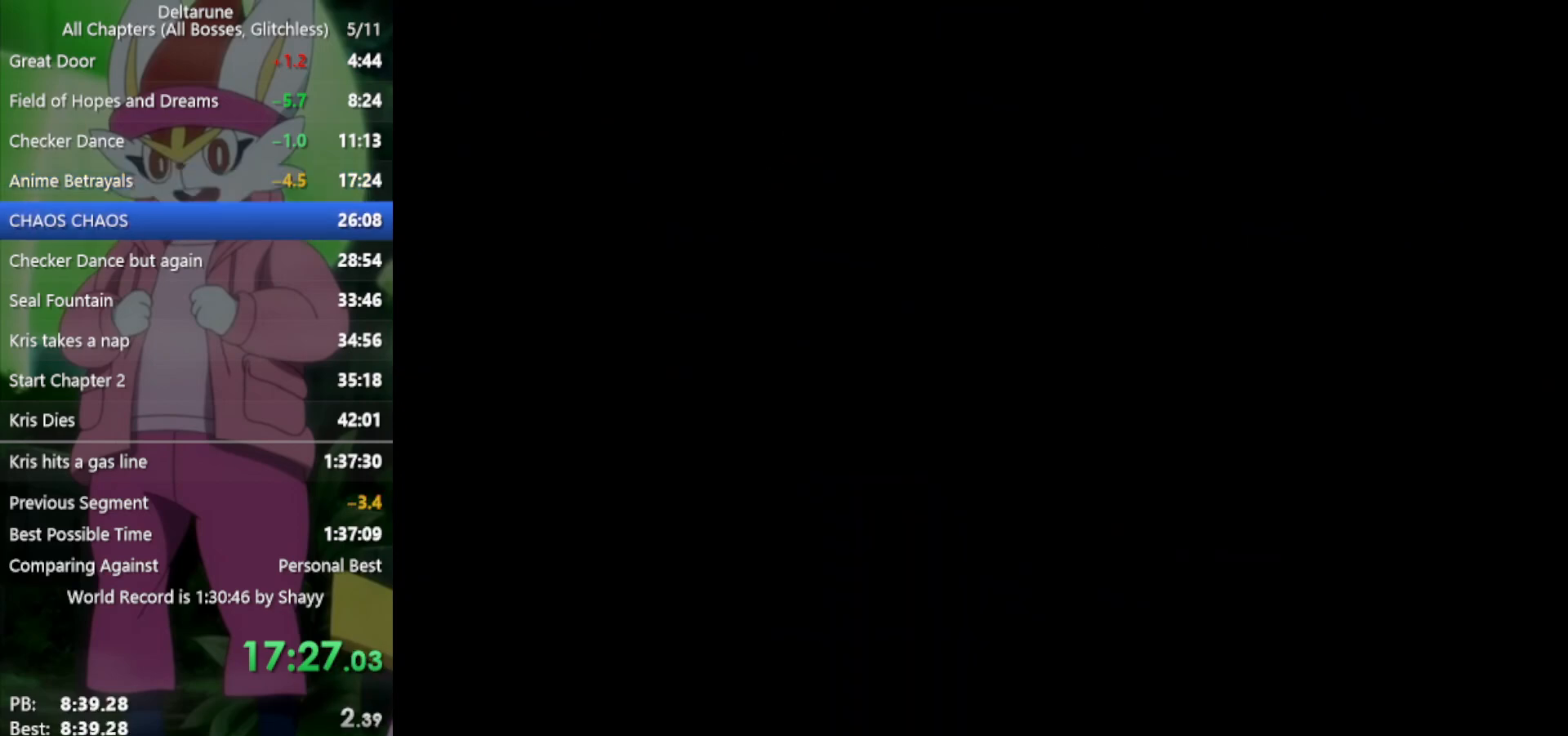
{"keys": ["down", "right", "x"], "events": [[150, "down", "down"], [183, "right", "down"]]}
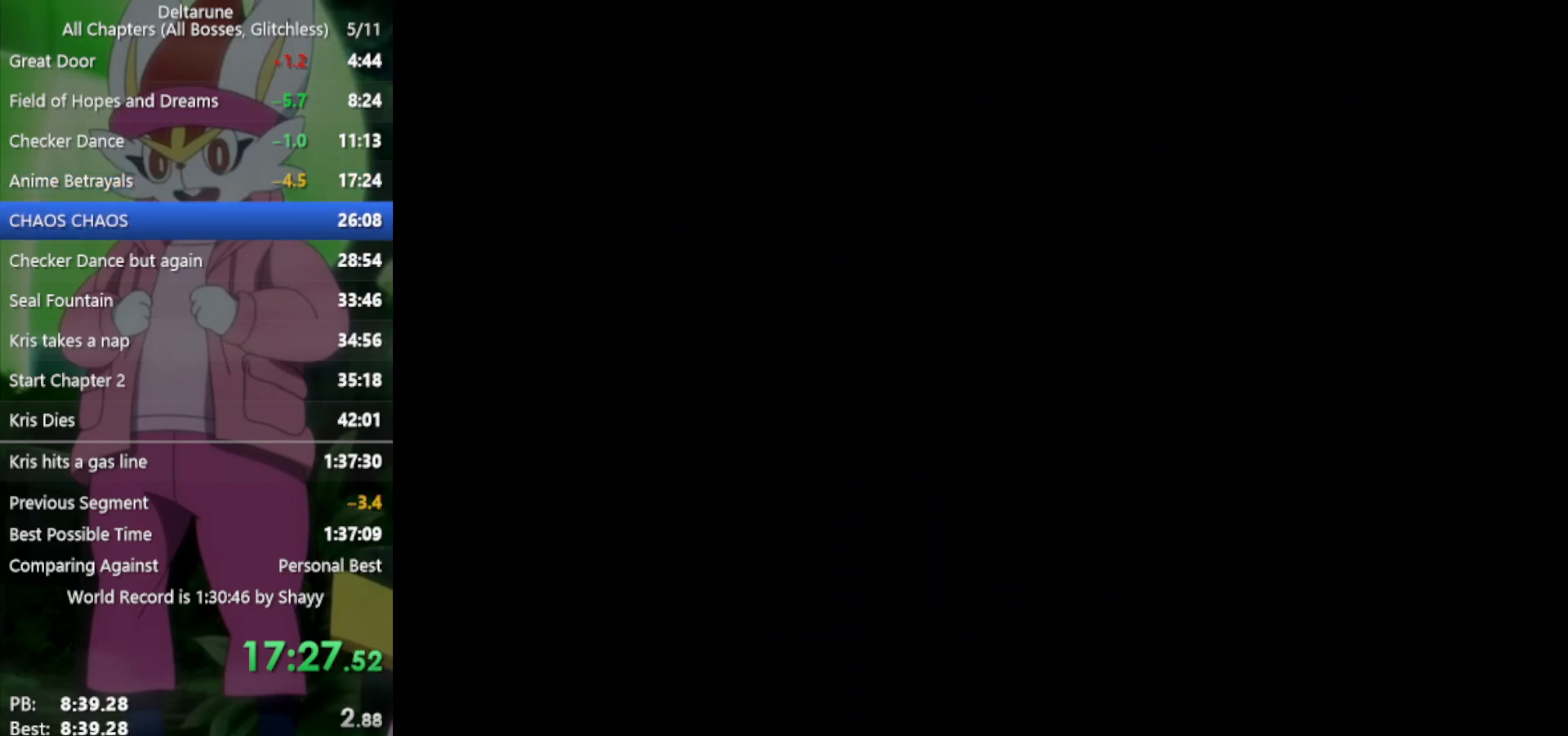
{"keys": ["x"], "events": [[50, "right", "up"], [417, "down", "up"]]}
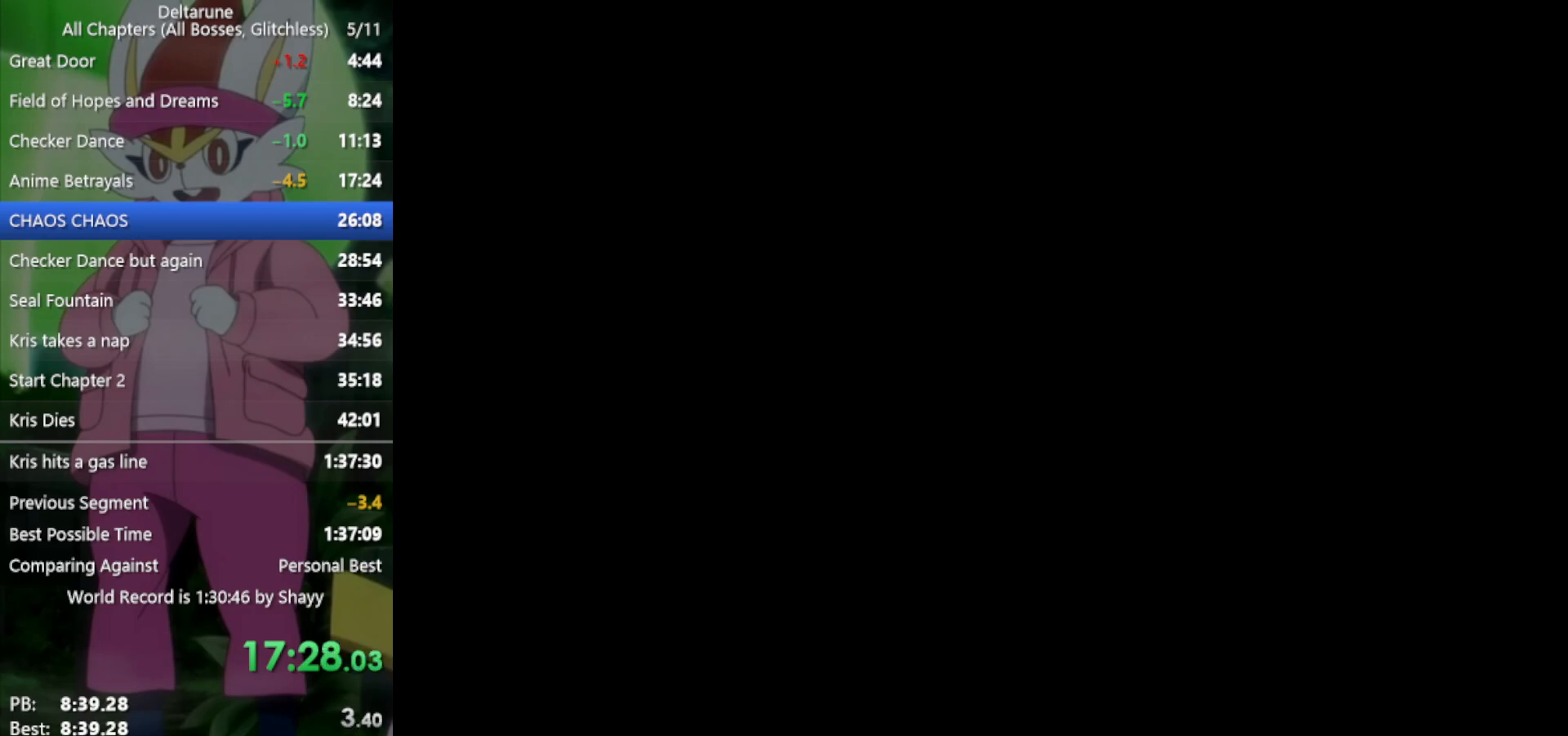
{"keys": ["x"], "events": []}
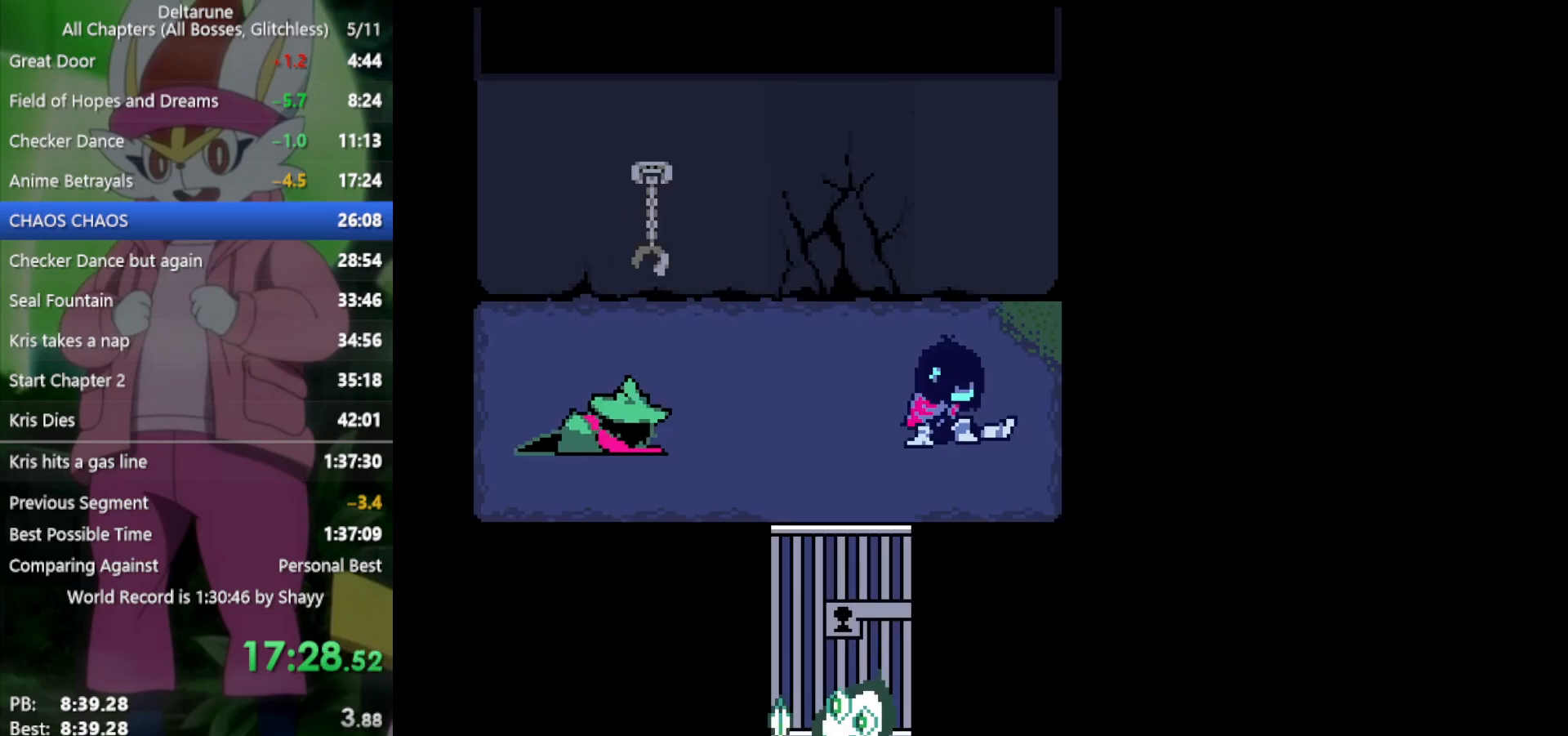
{"keys": ["down", "left", "x"], "events": [[367, "down", "down"], [467, "left", "down"]]}
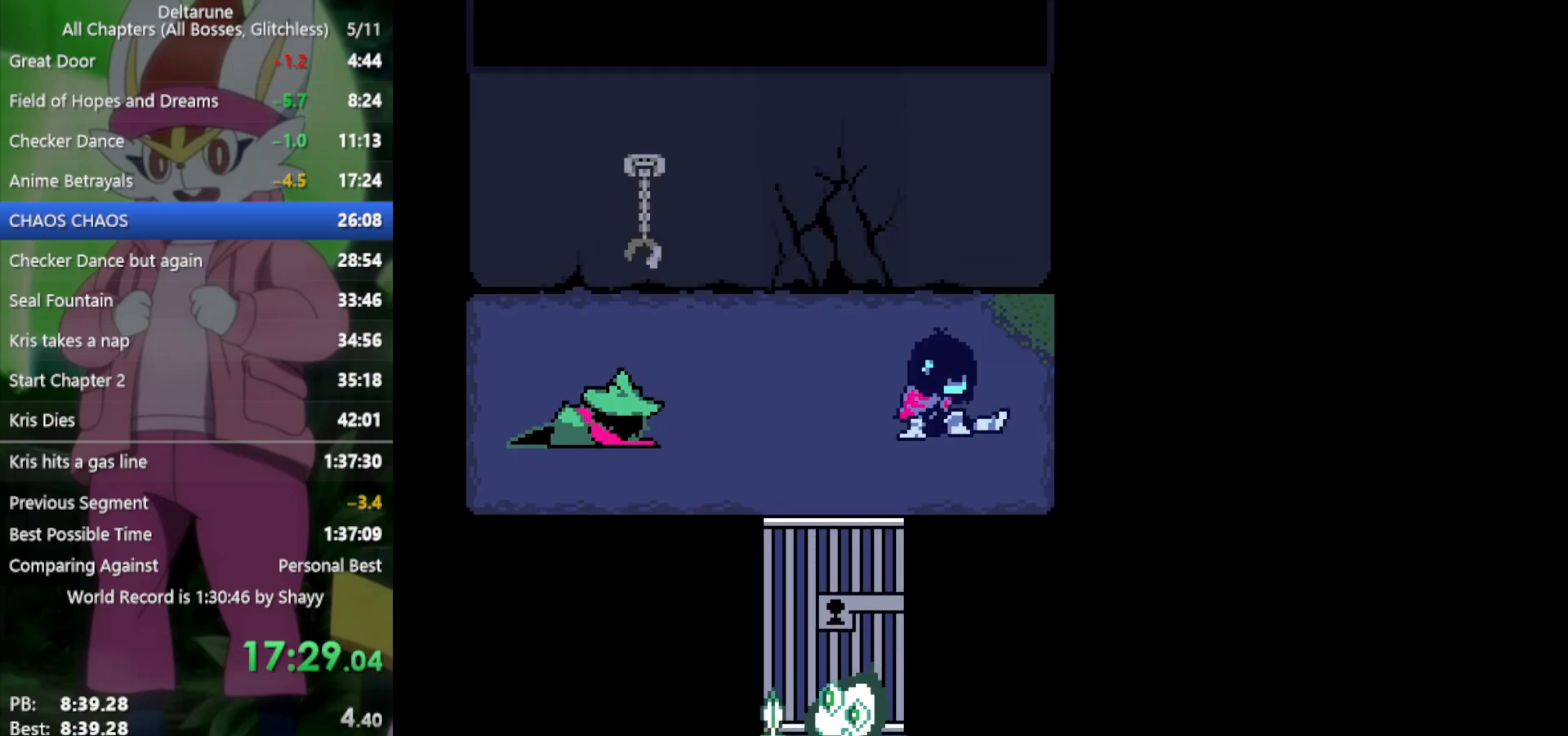
{"keys": ["return", "x", "z"], "events": [[50, "down", "up"], [100, "left", "up"], [283, "z", "down"], [367, "z", "up"], [417, "return", "down"], [467, "z", "down"]]}
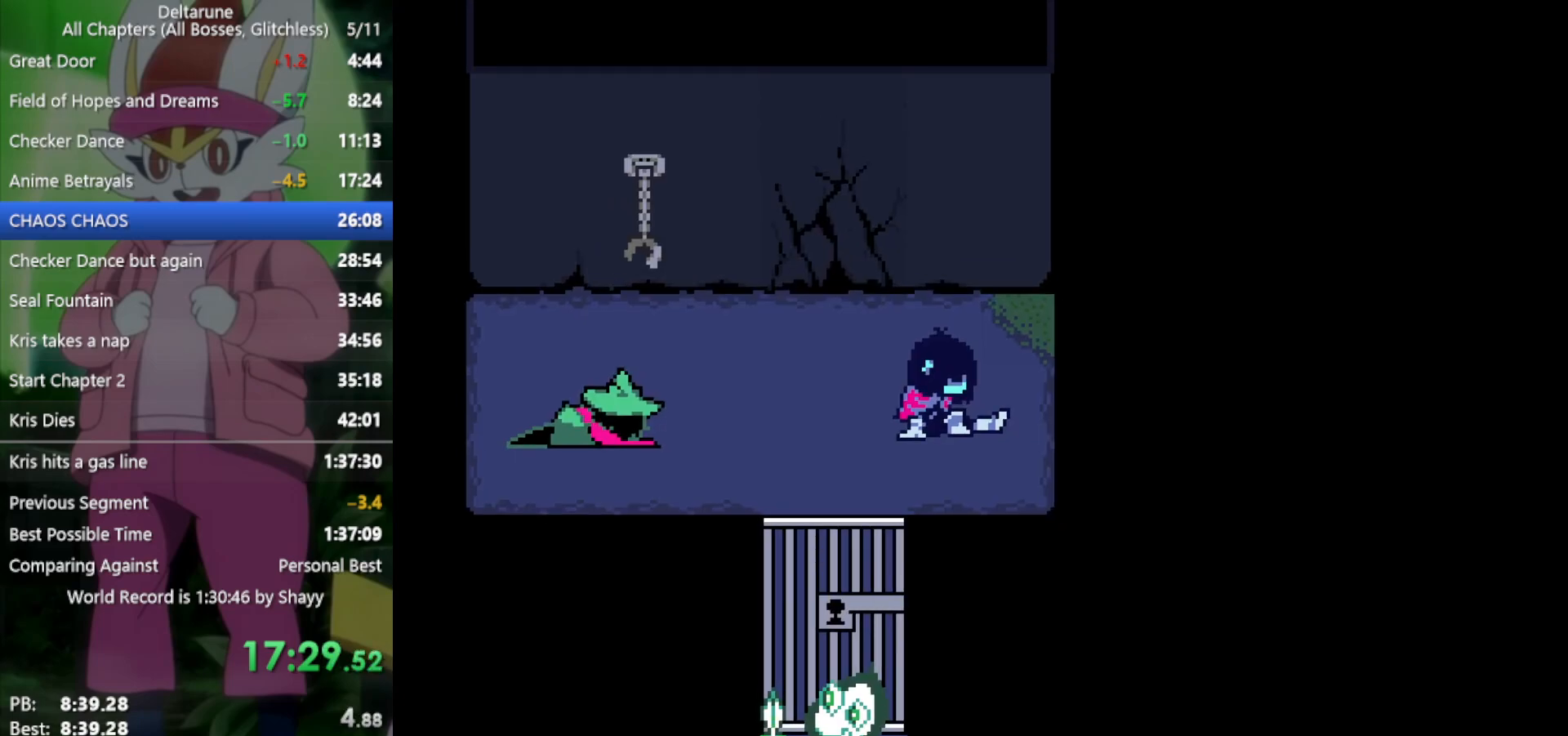
{"keys": ["return", "x", "z"], "events": [[17, "return", "up"], [17, "z", "up"], [100, "return", "down"], [100, "z", "down"], [150, "return", "up"], [150, "z", "up"], [233, "return", "down"], [233, "z", "down"], [283, "return", "up"], [283, "z", "up"], [383, "return", "down"], [383, "z", "down"], [417, "return", "up"], [417, "z", "up"], [467, "return", "down"], [467, "z", "down"]]}
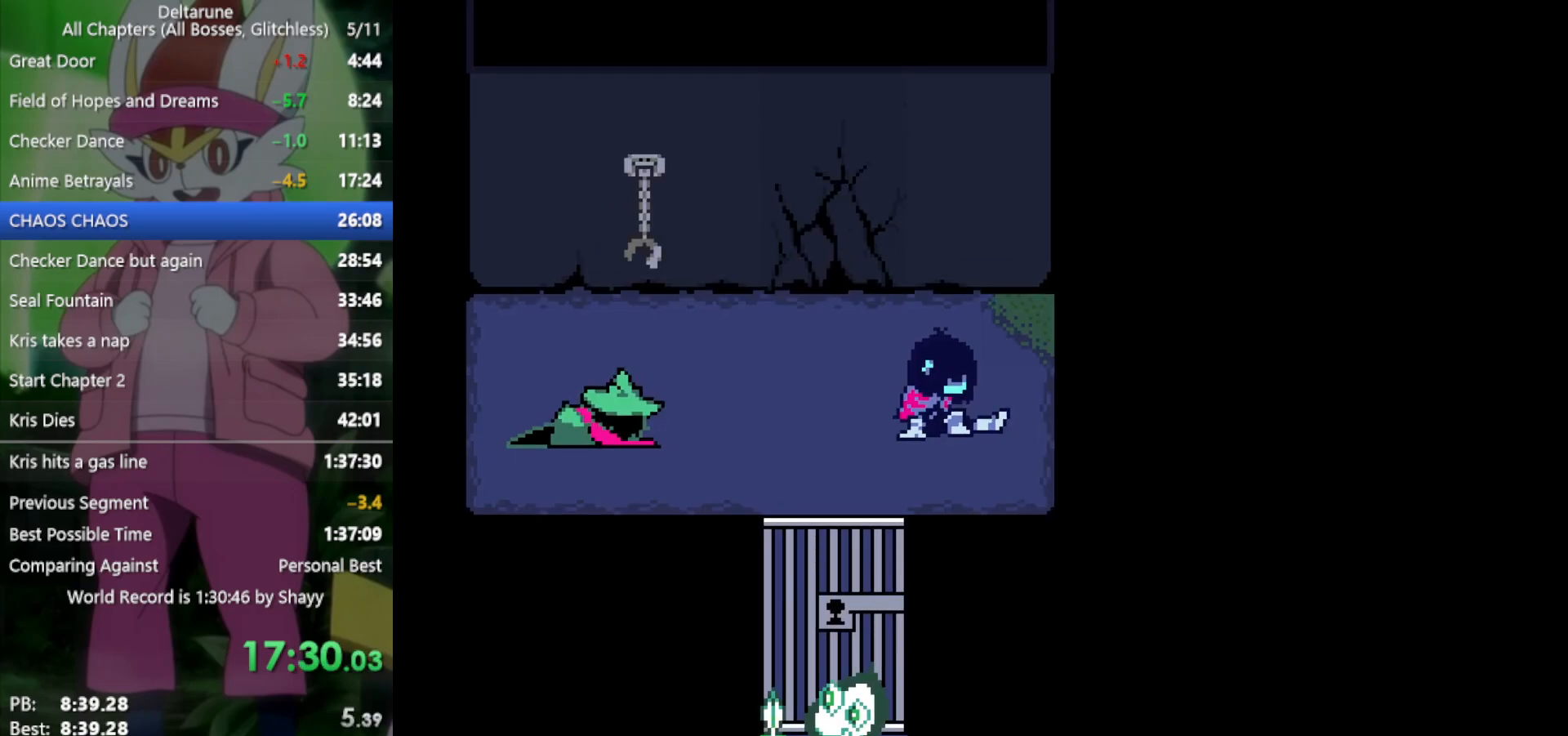
{"keys": ["x"], "events": [[17, "return", "up"], [17, "z", "up"], [100, "return", "down"], [100, "z", "down"], [150, "return", "up"], [150, "z", "up"], [250, "return", "down"], [250, "z", "down"], [283, "return", "up"], [283, "z", "up"], [333, "return", "down"], [383, "return", "up"], [383, "z", "down"], [433, "return", "down"], [433, "z", "up"], [467, "return", "up"]]}
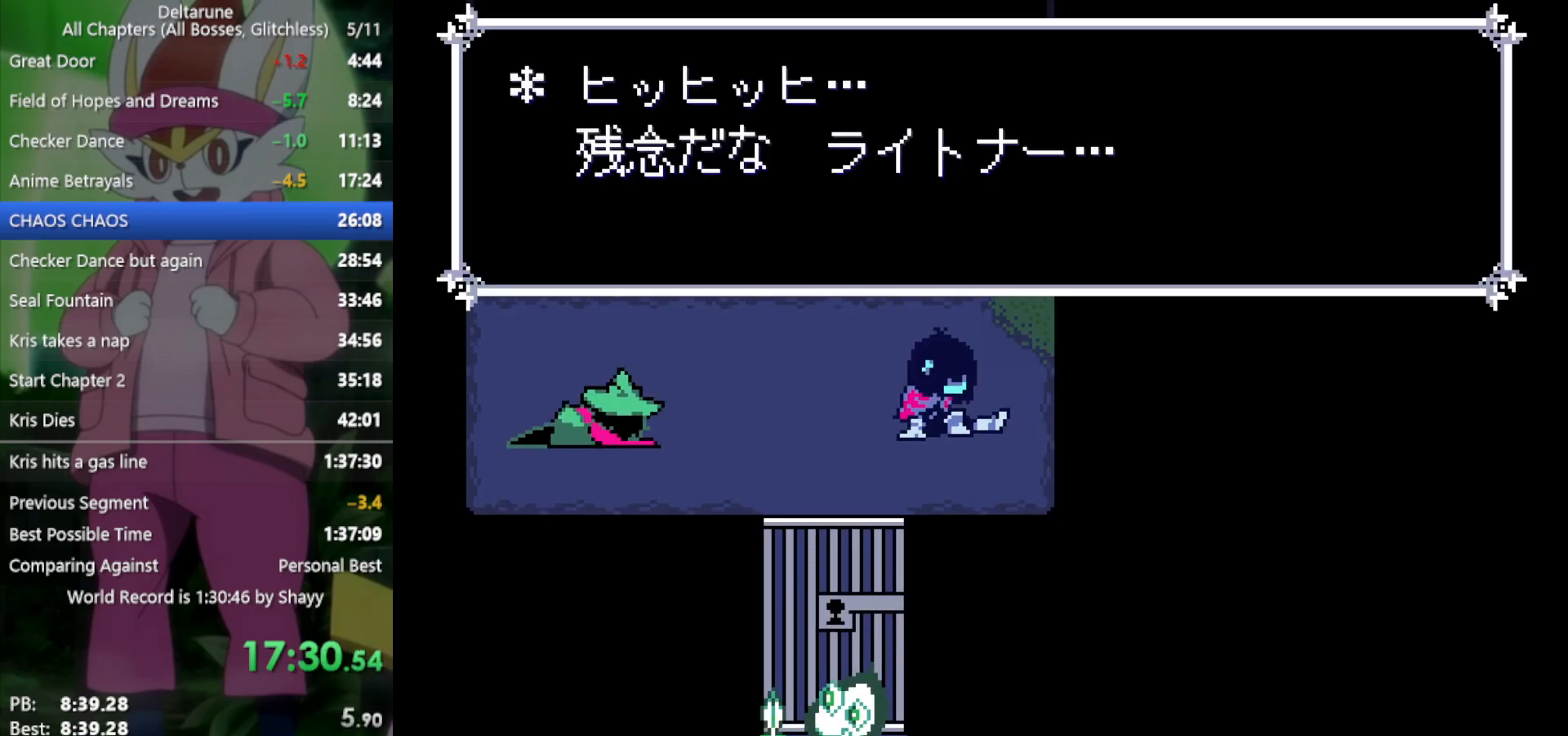
{"keys": ["return", "x", "z"], "events": [[17, "z", "down"], [67, "return", "down"], [117, "return", "up"], [117, "z", "up"], [150, "return", "down"], [150, "z", "down"], [200, "return", "up"], [250, "return", "down"], [250, "z", "up"], [300, "return", "up"], [300, "z", "down"], [383, "return", "down"], [383, "z", "up"], [433, "return", "up"], [483, "return", "down"], [483, "z", "down"]]}
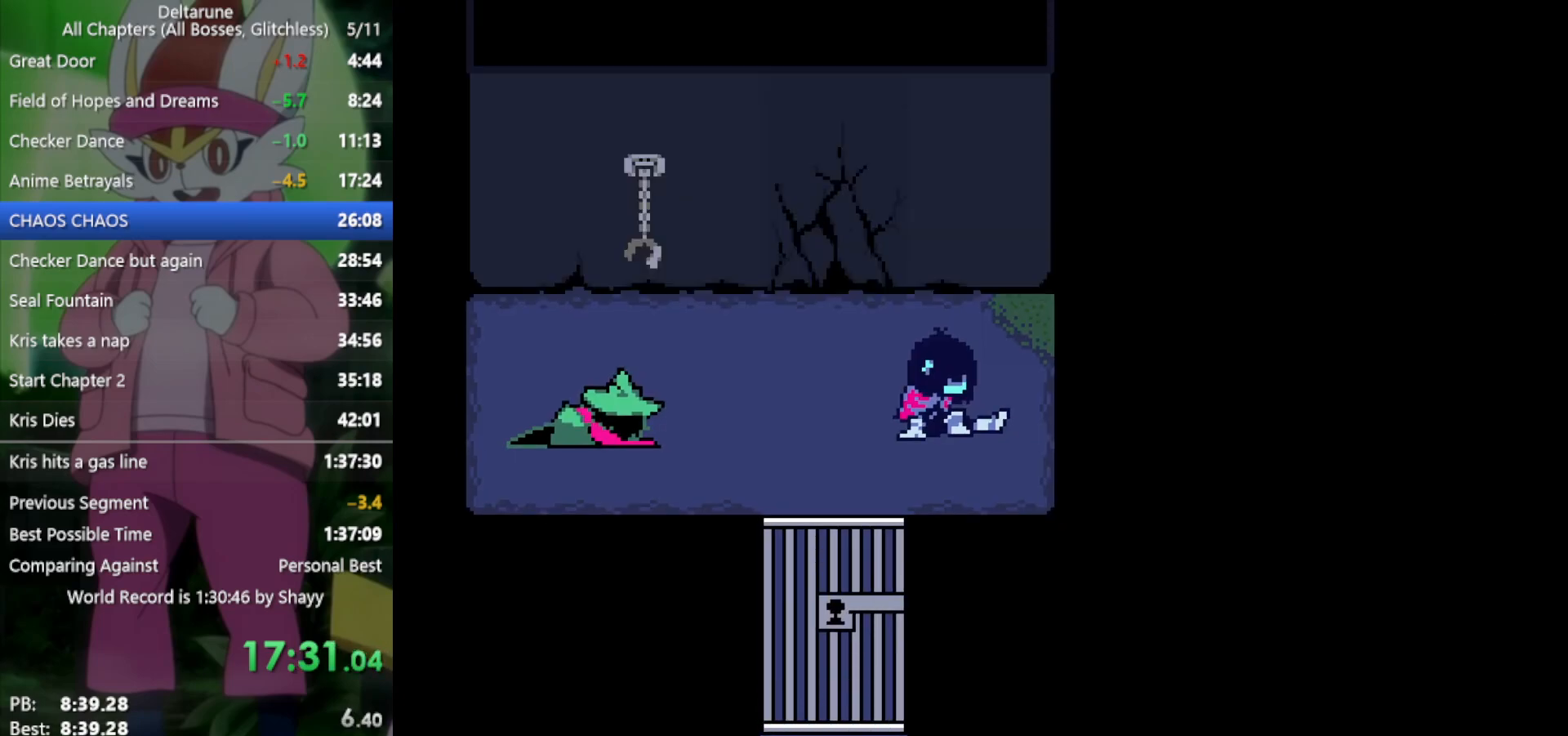
{"keys": ["x", "z"], "events": [[33, "return", "up"], [67, "return", "down"], [67, "z", "up"], [117, "z", "down"], [167, "return", "up"], [267, "return", "down"], [267, "z", "up"], [300, "return", "up"], [350, "z", "down"], [400, "return", "down"], [400, "z", "up"], [450, "return", "up"], [483, "z", "down"]]}
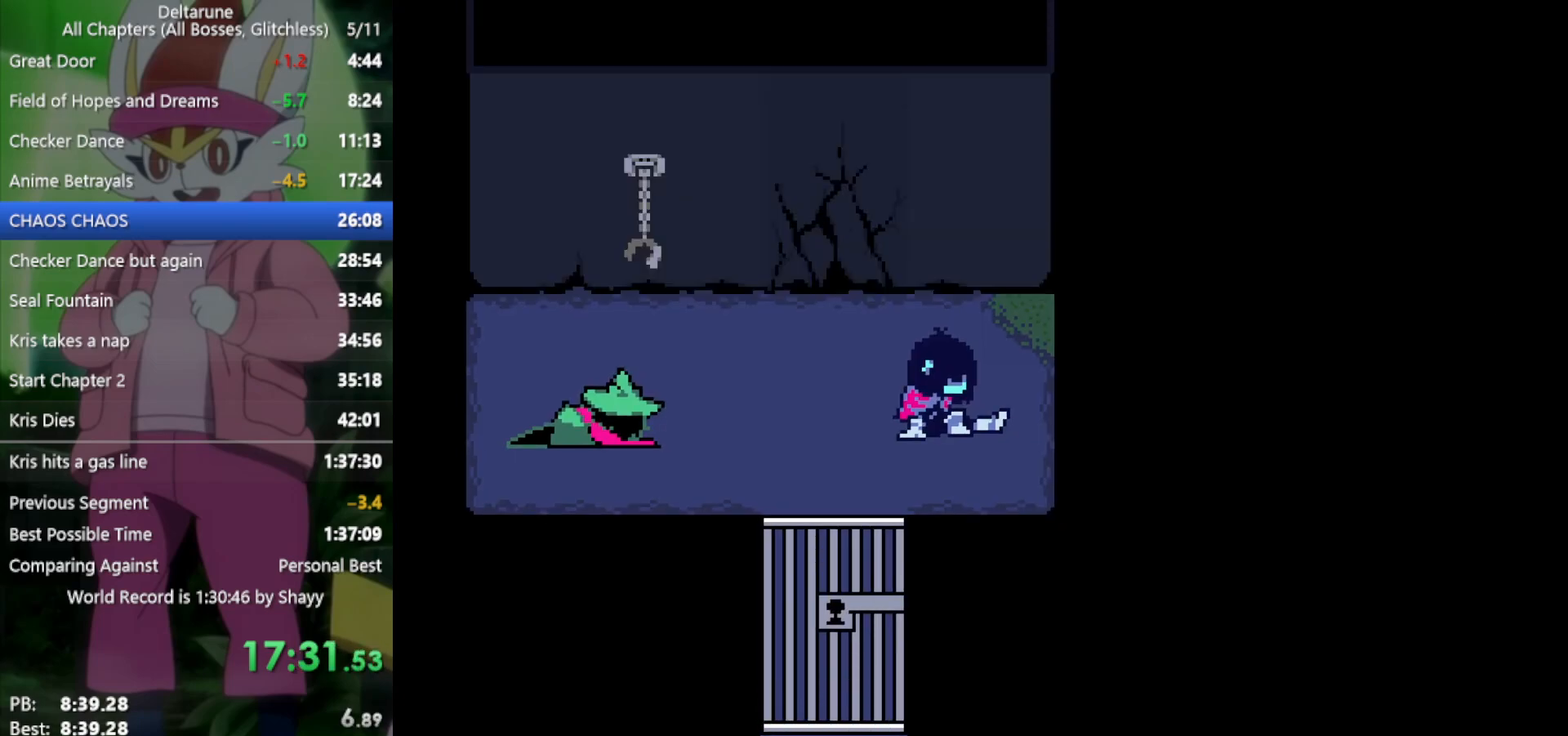
{"keys": ["x", "z"], "events": [[33, "return", "down"], [83, "return", "up"], [83, "z", "up"], [167, "return", "down"], [167, "z", "down"], [217, "return", "up"], [217, "z", "up"], [267, "return", "down"], [317, "return", "up"], [317, "z", "down"], [350, "z", "up"], [400, "return", "down"], [450, "return", "up"], [450, "z", "down"]]}
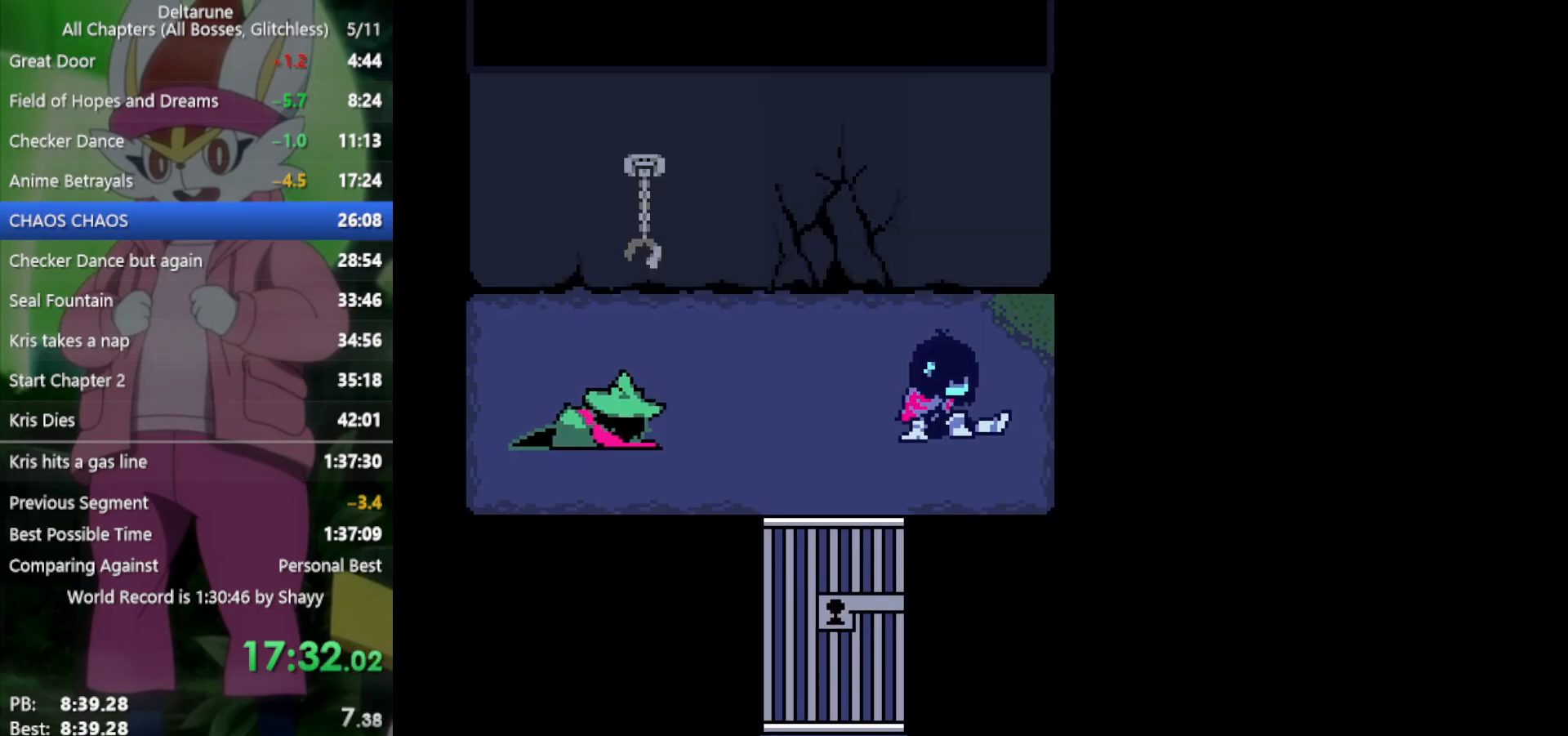
{"keys": ["return", "x", "z"], "events": [[33, "return", "down"], [33, "z", "up"], [83, "return", "up"], [133, "z", "down"], [183, "return", "down"], [233, "return", "up"], [233, "z", "up"], [317, "return", "down"], [317, "z", "down"], [367, "z", "up"], [417, "return", "up"], [450, "return", "down"], [450, "z", "down"]]}
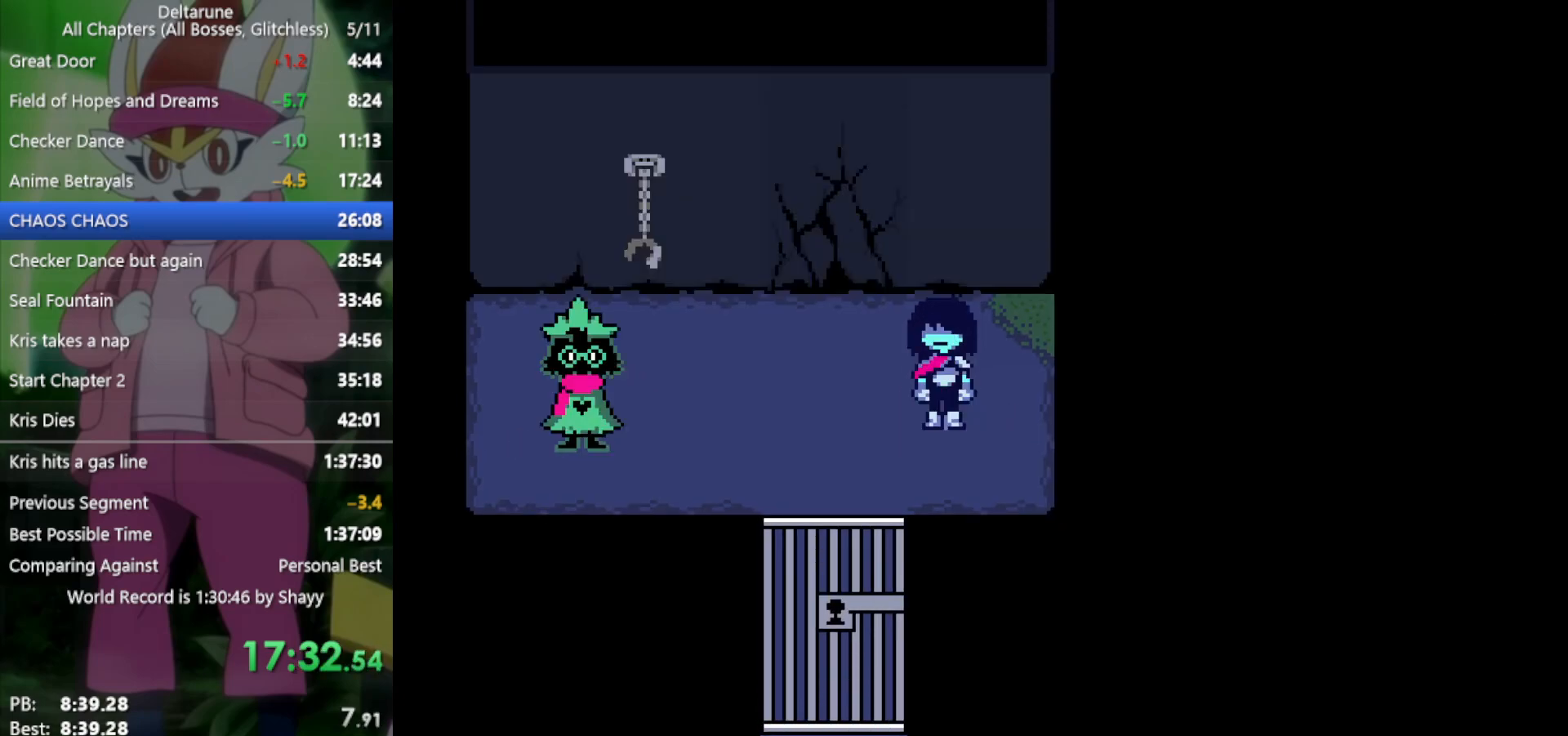
{"keys": ["x"], "events": [[50, "return", "up"], [50, "z", "up"], [133, "return", "down"], [133, "z", "down"], [183, "return", "up"], [183, "z", "up"], [283, "return", "down"], [283, "z", "down"], [317, "return", "up"], [317, "z", "up"], [417, "return", "down"], [450, "return", "up"], [450, "z", "down"], [500, "z", "up"]]}
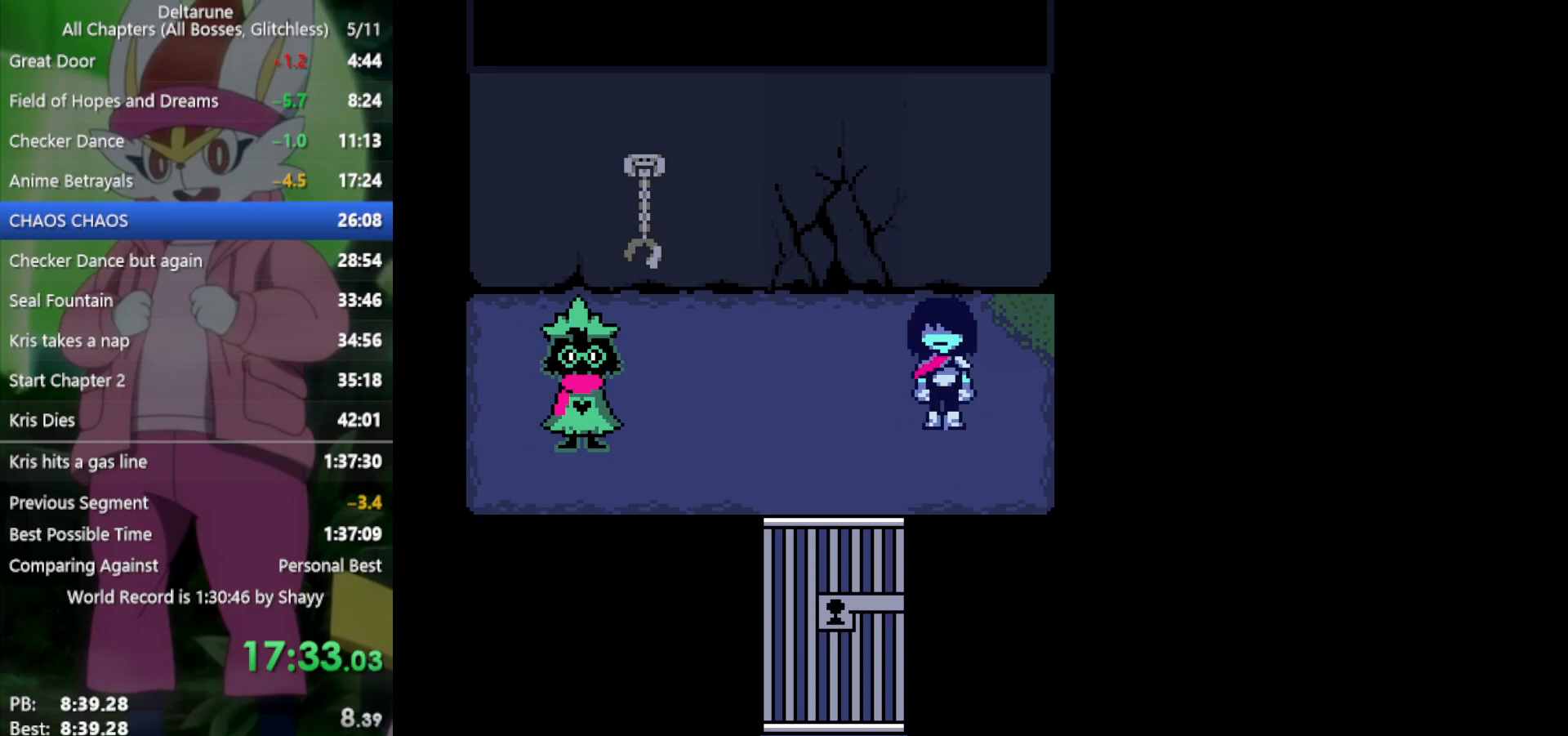
{"keys": ["x"], "events": [[50, "return", "down"], [100, "return", "up"], [100, "z", "down"], [133, "z", "up"], [183, "return", "down"], [233, "return", "up"], [233, "z", "down"], [283, "return", "down"], [317, "return", "up"], [317, "z", "up"], [417, "return", "down"], [417, "z", "down"], [467, "return", "up"], [467, "z", "up"]]}
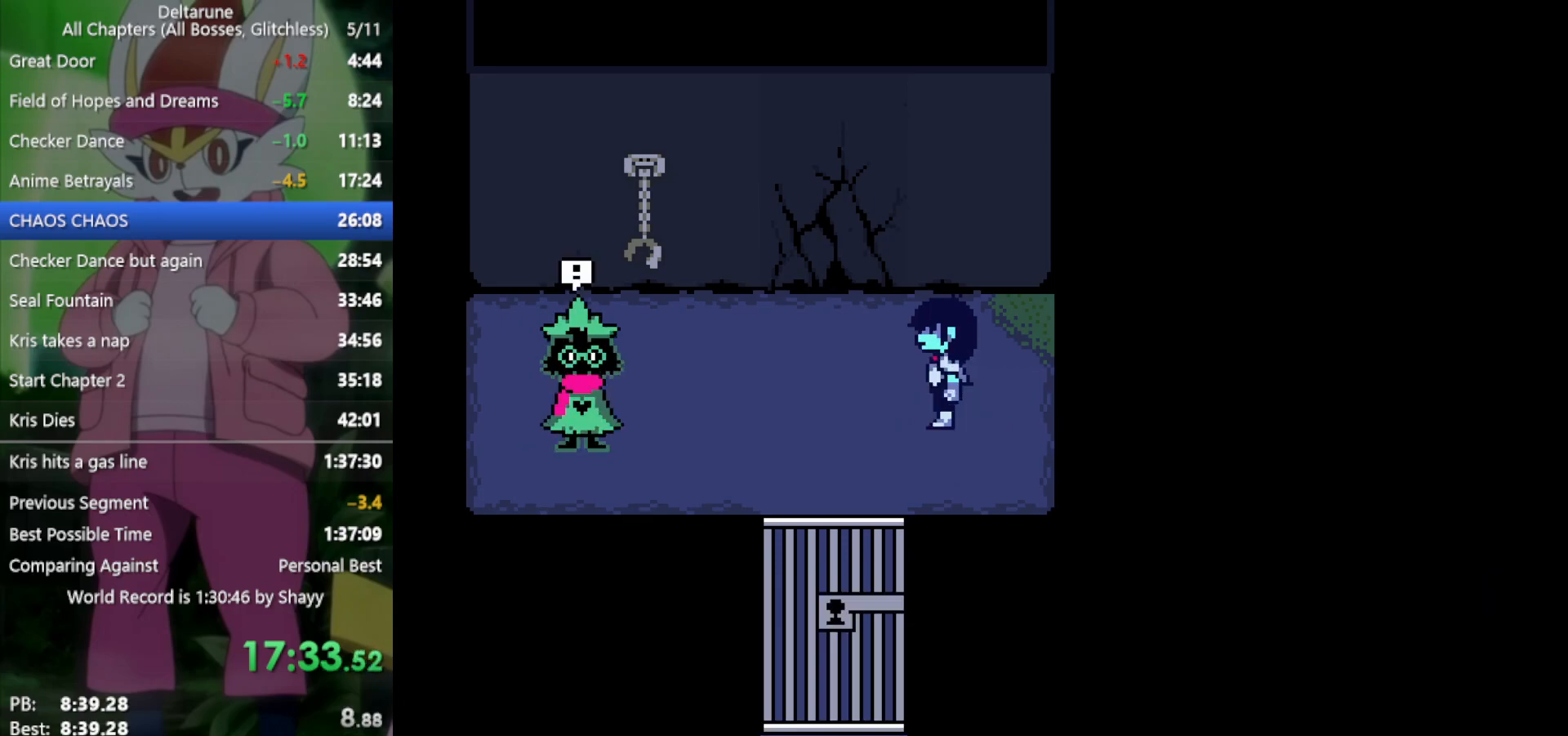
{"keys": ["x"], "events": [[50, "return", "down"], [50, "z", "down"], [100, "return", "up"], [100, "z", "up"], [200, "return", "down"], [200, "z", "down"], [233, "return", "up"], [233, "z", "up"], [333, "return", "down"], [333, "z", "down"], [383, "return", "up"], [433, "return", "down"], [433, "z", "up"], [467, "return", "up"]]}
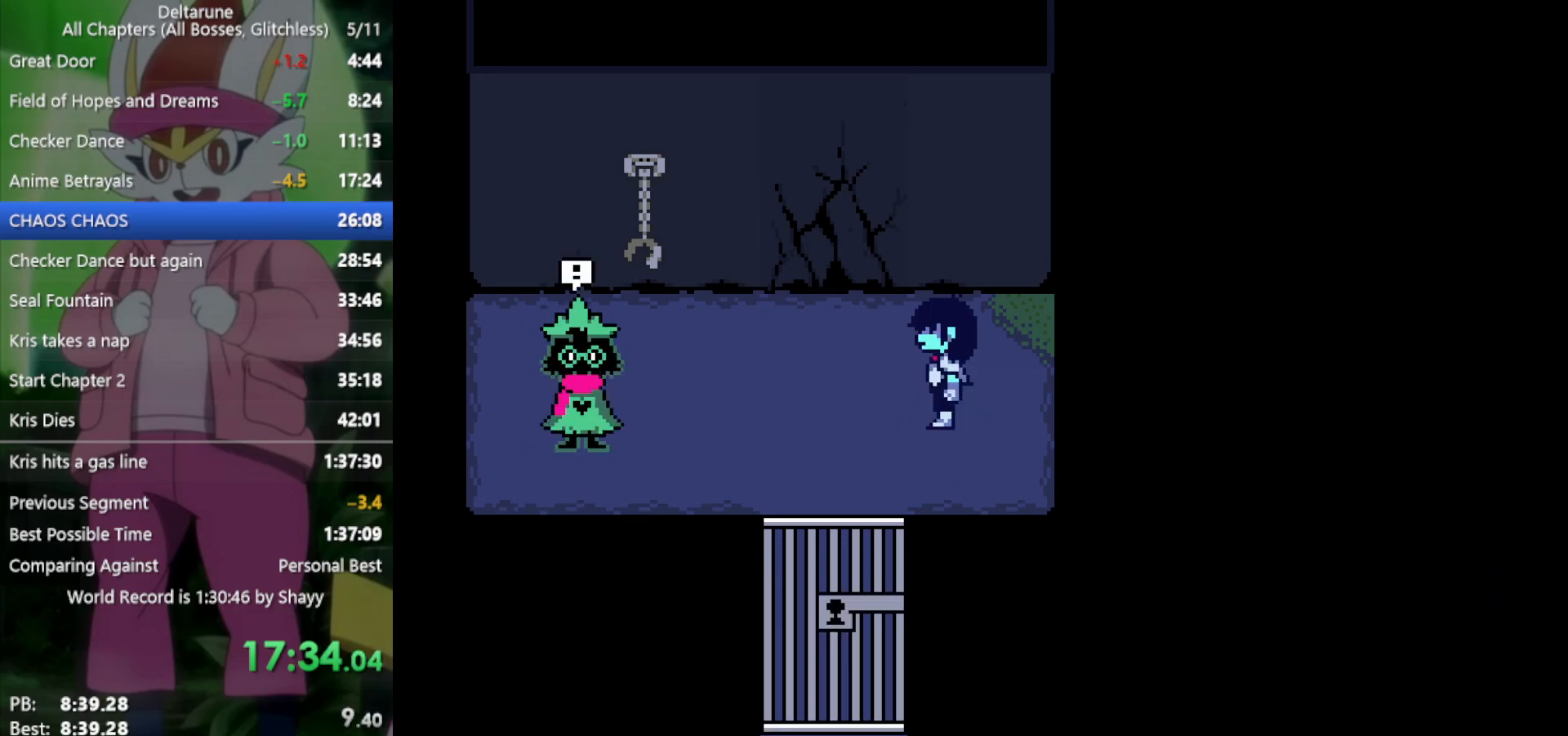
{"keys": ["x"], "events": [[17, "return", "down"], [17, "z", "down"], [67, "z", "up"], [100, "return", "up"], [100, "z", "down"], [150, "return", "down"], [200, "z", "up"], [250, "return", "up"], [283, "return", "down"], [283, "z", "down"], [333, "z", "up"], [383, "return", "up"], [433, "return", "down"], [433, "z", "down"], [467, "return", "up"], [467, "z", "up"]]}
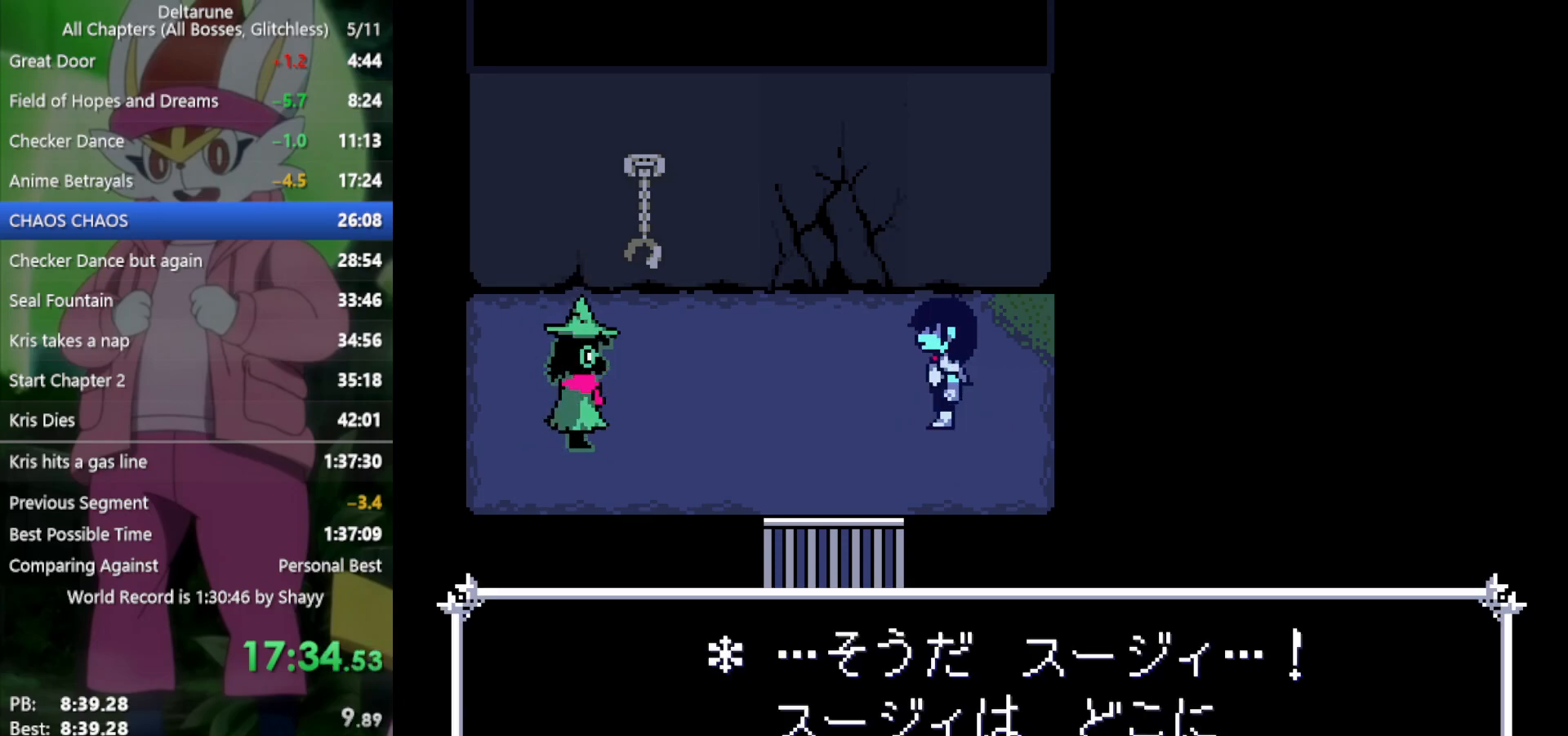
{"keys": ["x"], "events": [[67, "return", "down"], [67, "z", "down"], [117, "return", "up"], [117, "z", "up"], [200, "return", "down"], [200, "z", "down"], [250, "z", "up"], [300, "return", "up"], [333, "z", "down"], [433, "z", "up"]]}
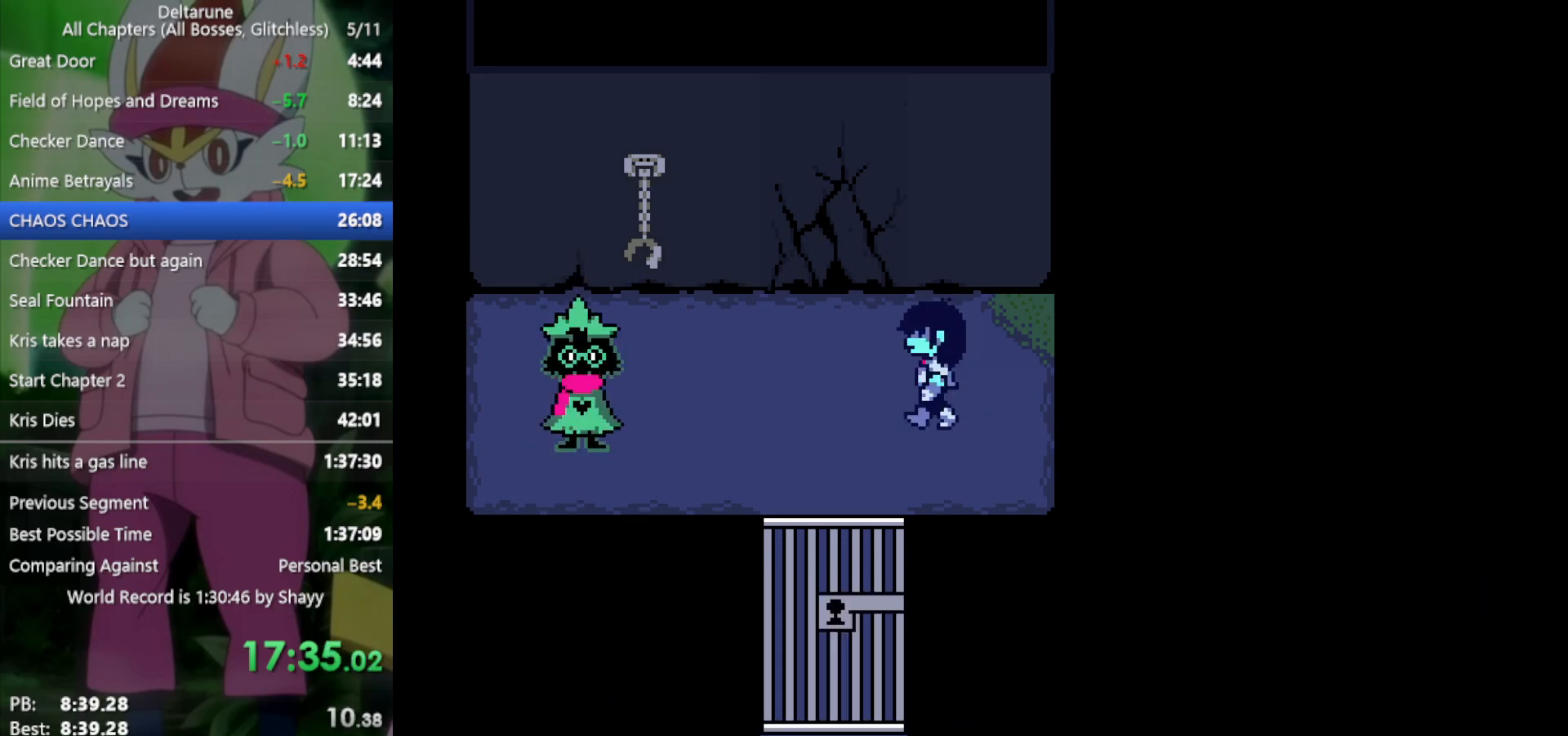
{"keys": ["x"], "events": [[17, "left", "down"], [200, "up", "down"], [250, "left", "up"], [333, "z", "down"], [433, "z", "up"], [483, "up", "up"]]}